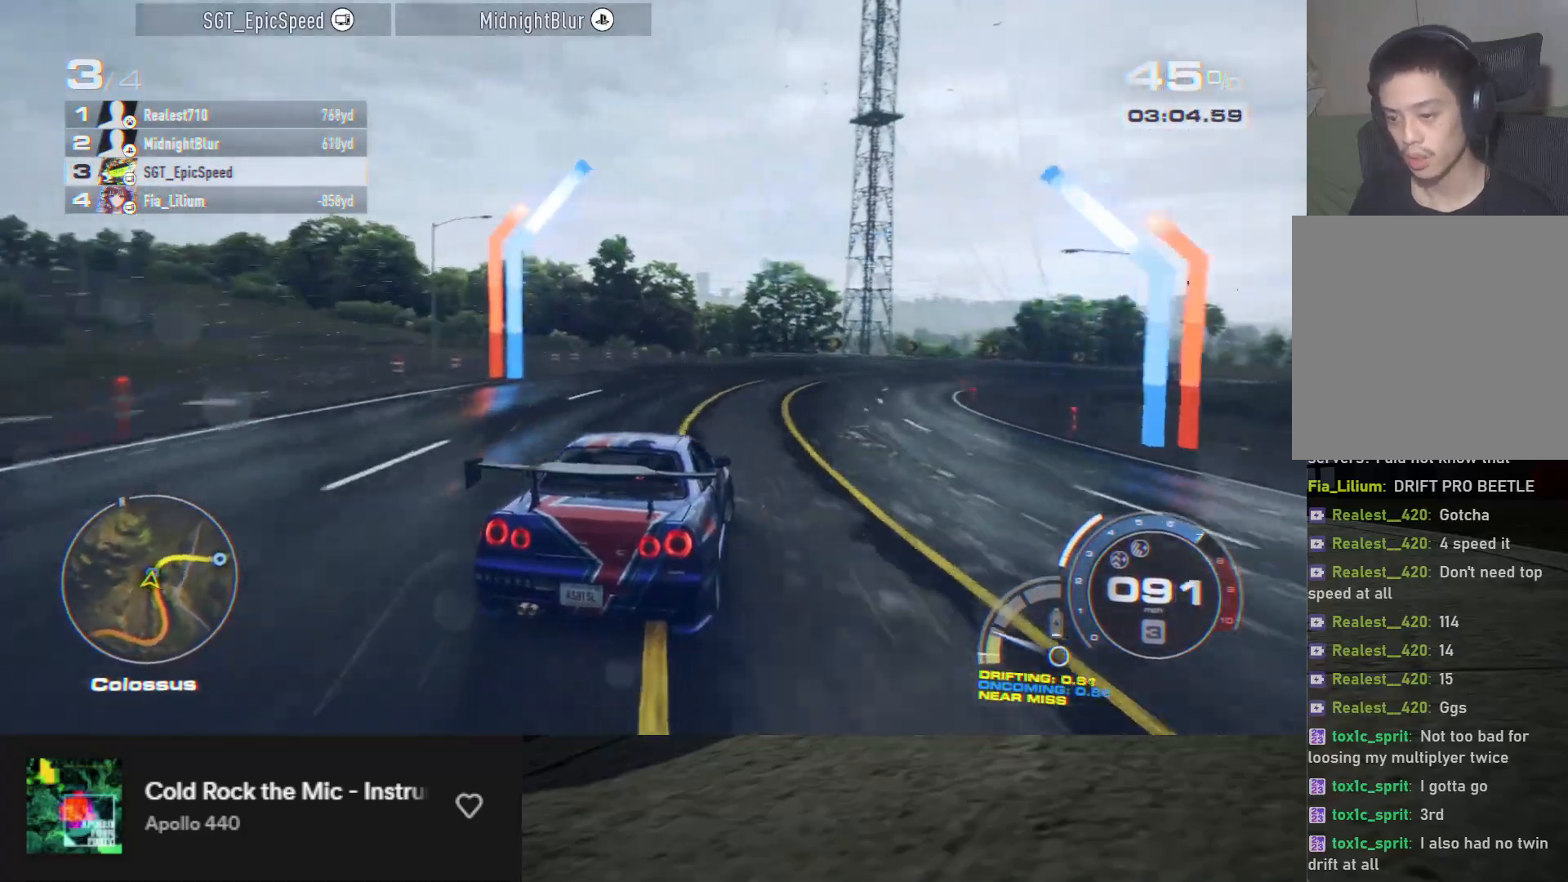
Gameplay with a controller (Xbox layout); each line is a JSON object with the inputs held at the frame after it. "events" lists button and stick changes between this image and that frame as [ms after this image, input, new state], when the widget could be followed in between.
{"buttons": ["R2"], "left_stick": "center", "right_stick": "center", "events": [[50, "left_stick", "center"], [133, "left_stick", "right"], [250, "left_stick", "center"], [350, "left_stick", "right"], [483, "left_stick", "center"]]}
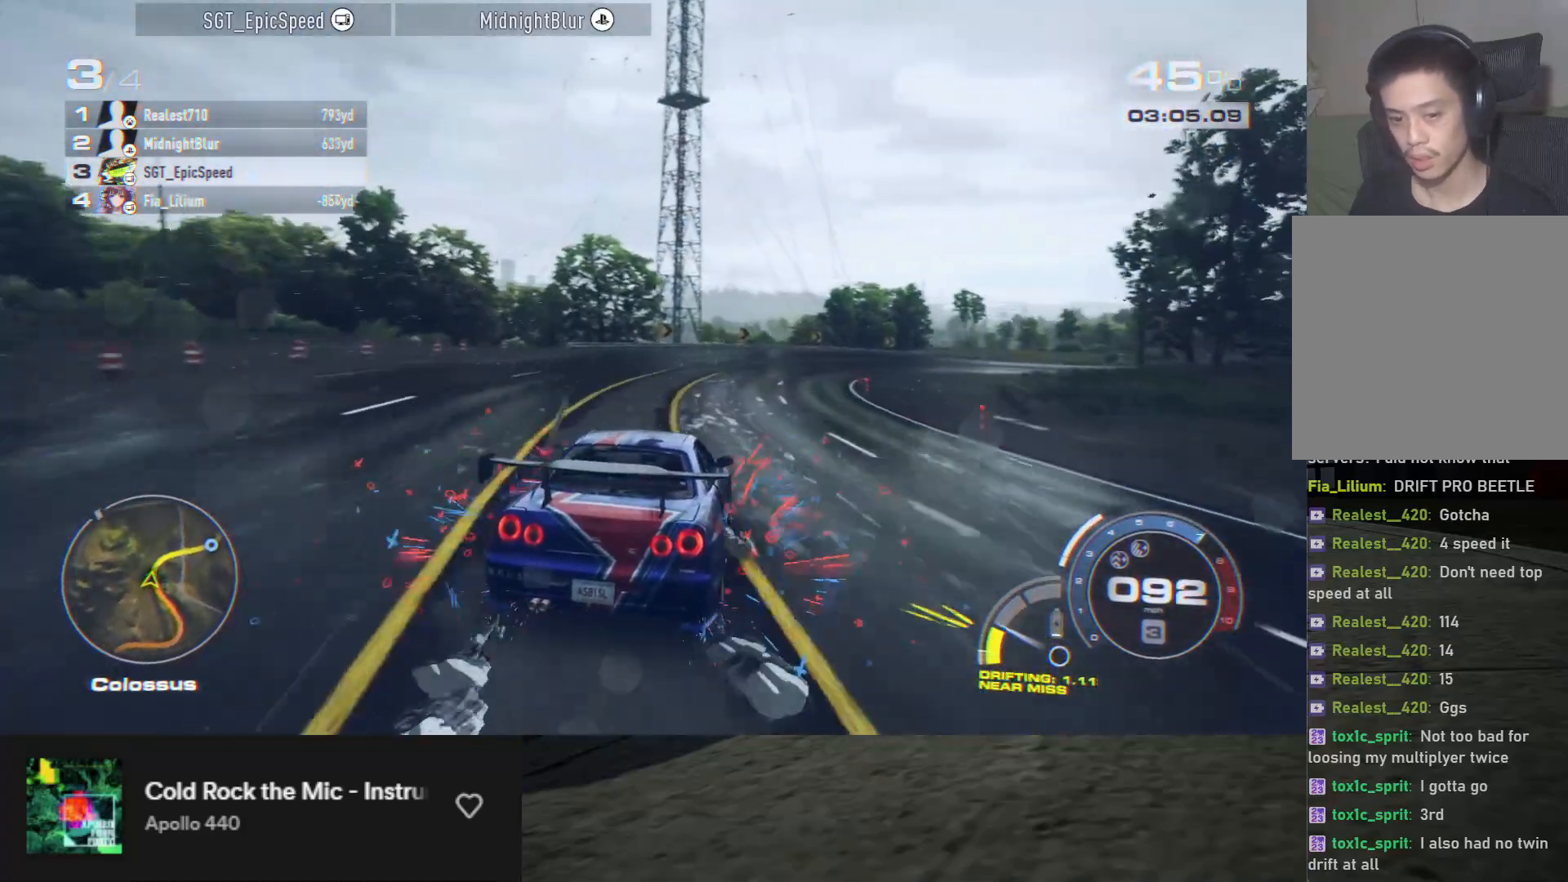
{"buttons": ["R2"], "left_stick": "right", "right_stick": "center", "events": [[217, "left_stick", "down-left"], [283, "left_stick", "center"], [367, "left_stick", "down-right"], [433, "left_stick", "right"]]}
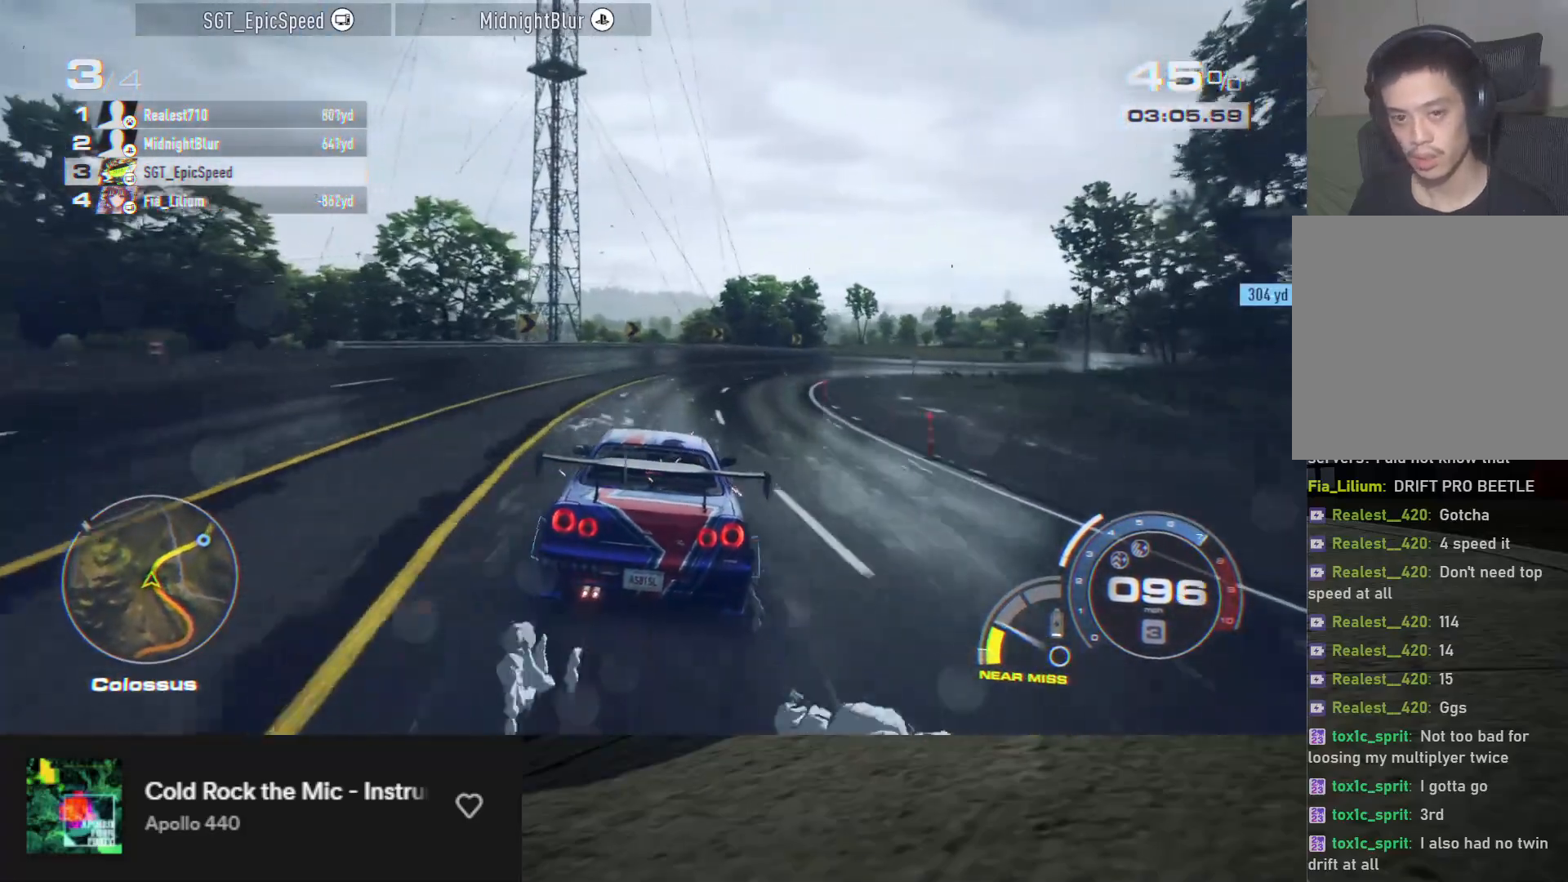
{"buttons": ["R2"], "left_stick": "right", "right_stick": "center", "events": [[167, "R2", "up"], [250, "R2", "down"], [267, "left_stick", "center"], [467, "left_stick", "right"]]}
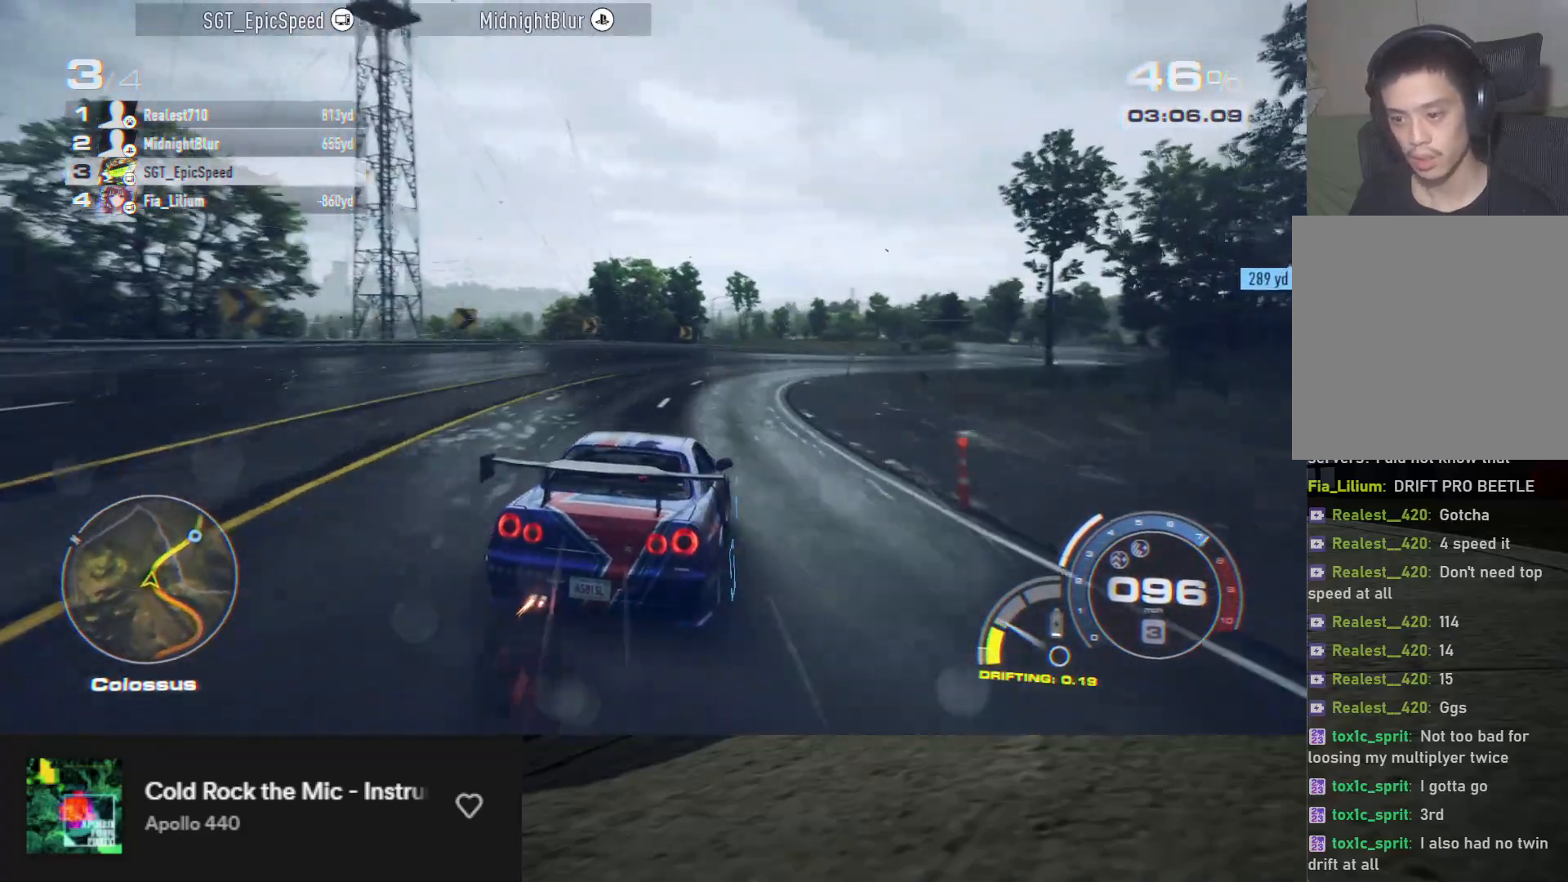
{"buttons": ["A", "R2"], "left_stick": "center", "right_stick": "center", "events": [[117, "left_stick", "center"], [233, "left_stick", "right"], [317, "left_stick", "center"], [500, "A", "down"]]}
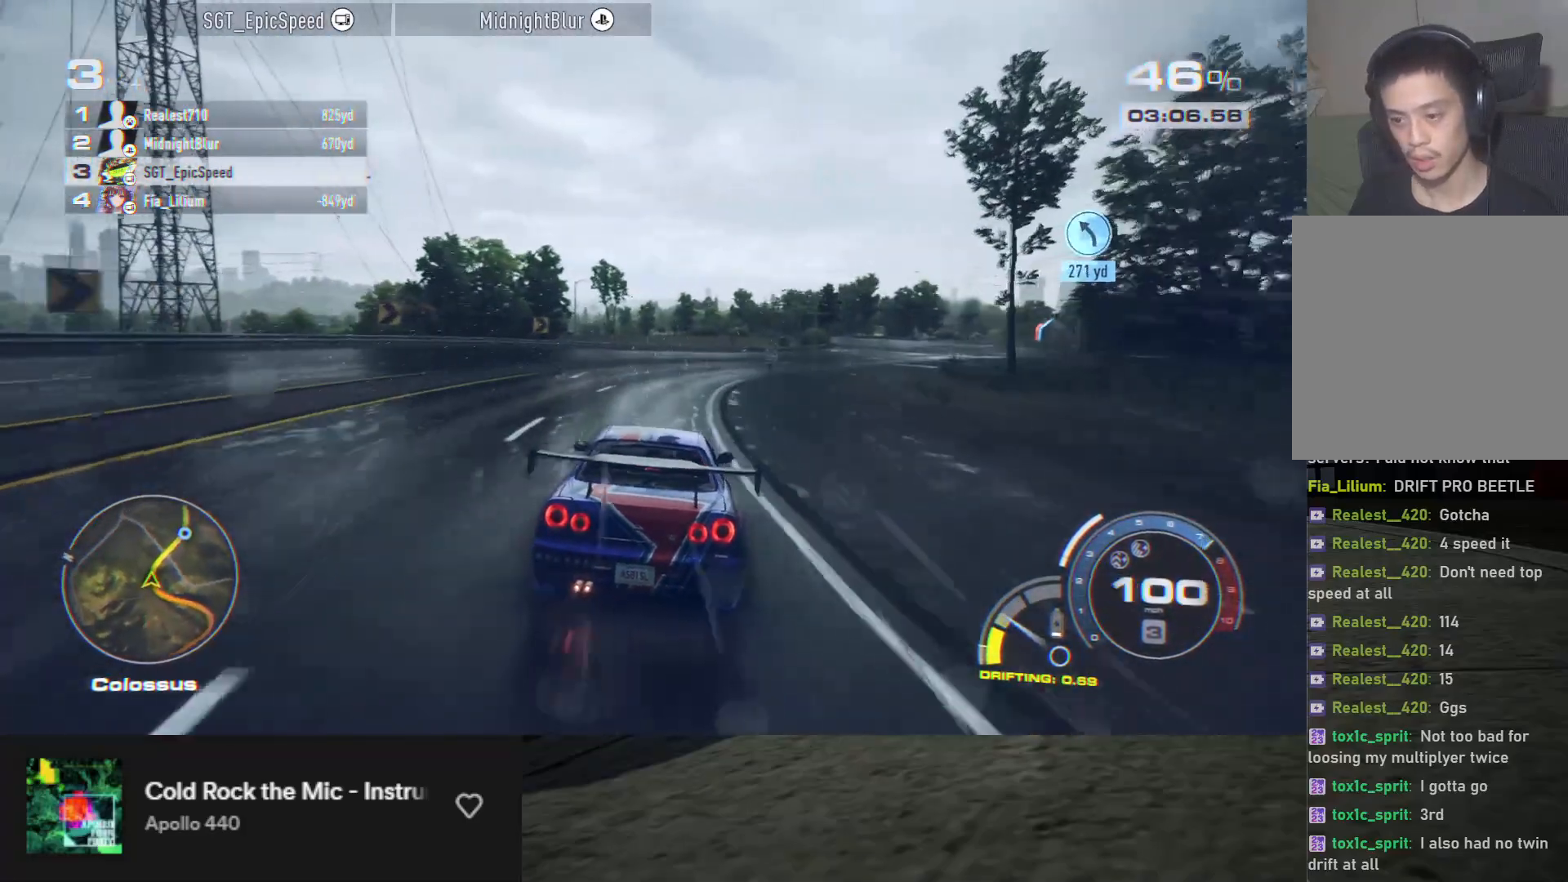
{"buttons": ["A", "R2"], "left_stick": "right", "right_stick": "center", "events": [[33, "left_stick", "right"], [283, "left_stick", "center"], [417, "left_stick", "right"]]}
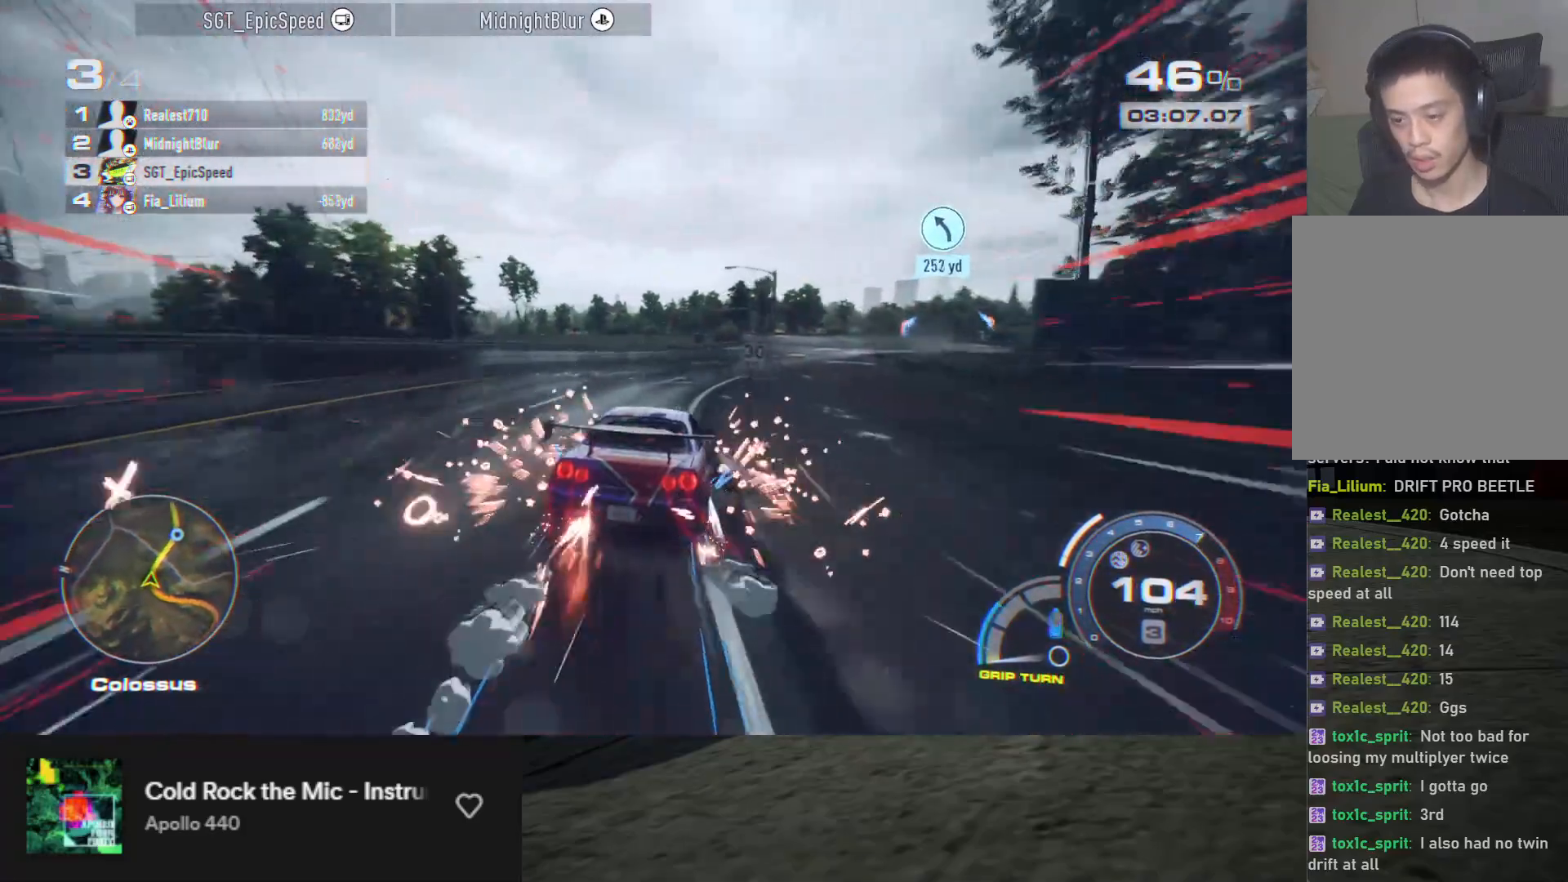
{"buttons": ["A", "R2"], "left_stick": "right", "right_stick": "center", "events": [[50, "left_stick", "center"], [183, "left_stick", "right"], [300, "left_stick", "center"], [483, "left_stick", "right"]]}
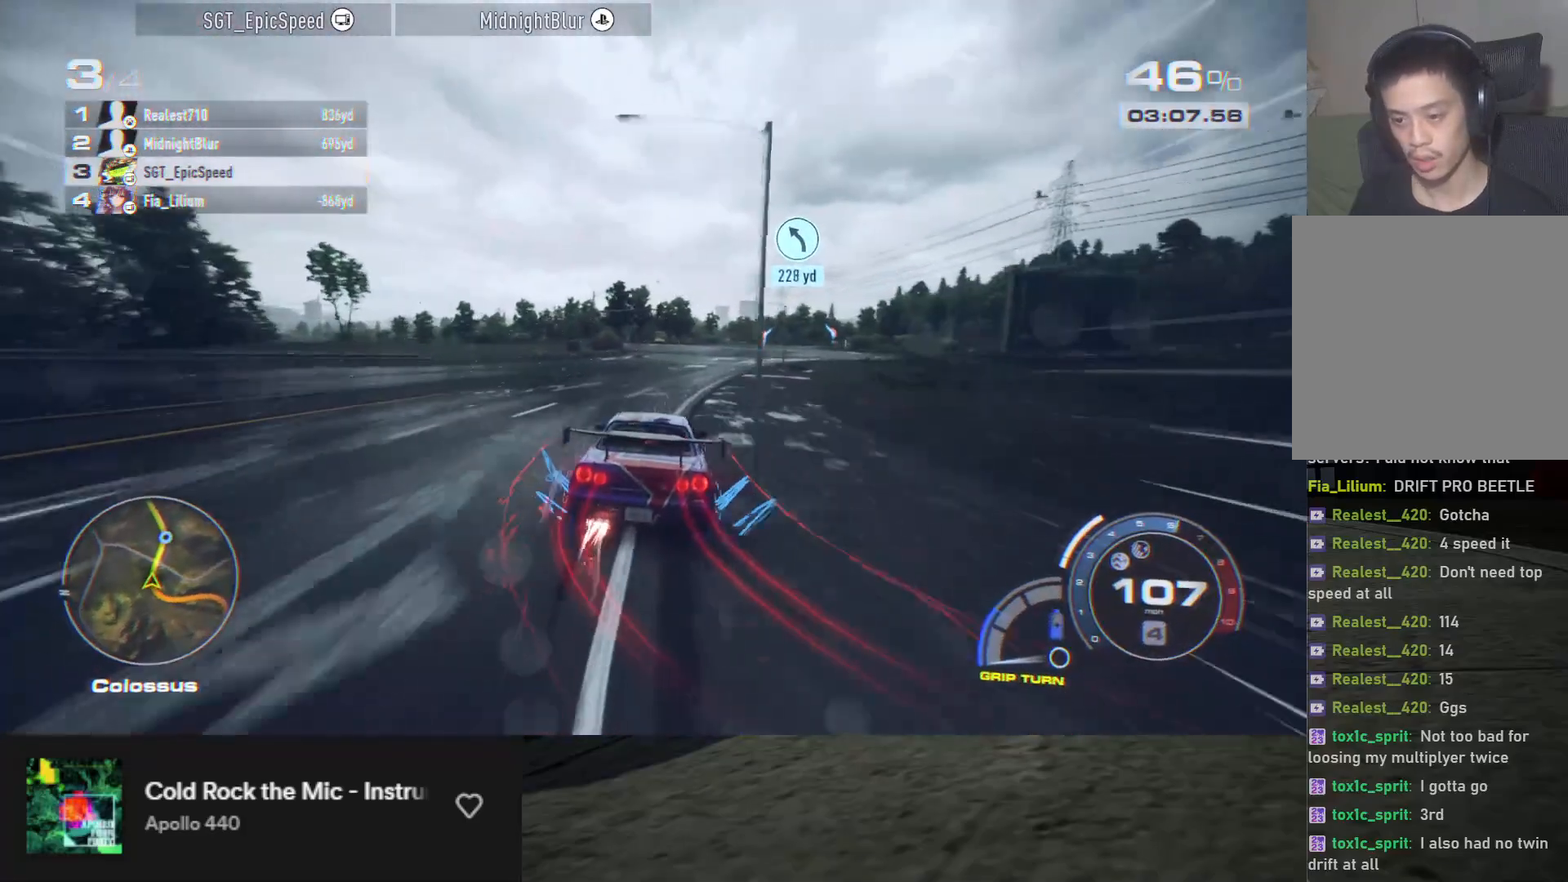
{"buttons": ["A", "R2"], "left_stick": "right", "right_stick": "center", "events": [[350, "left_stick", "center"], [483, "left_stick", "right"]]}
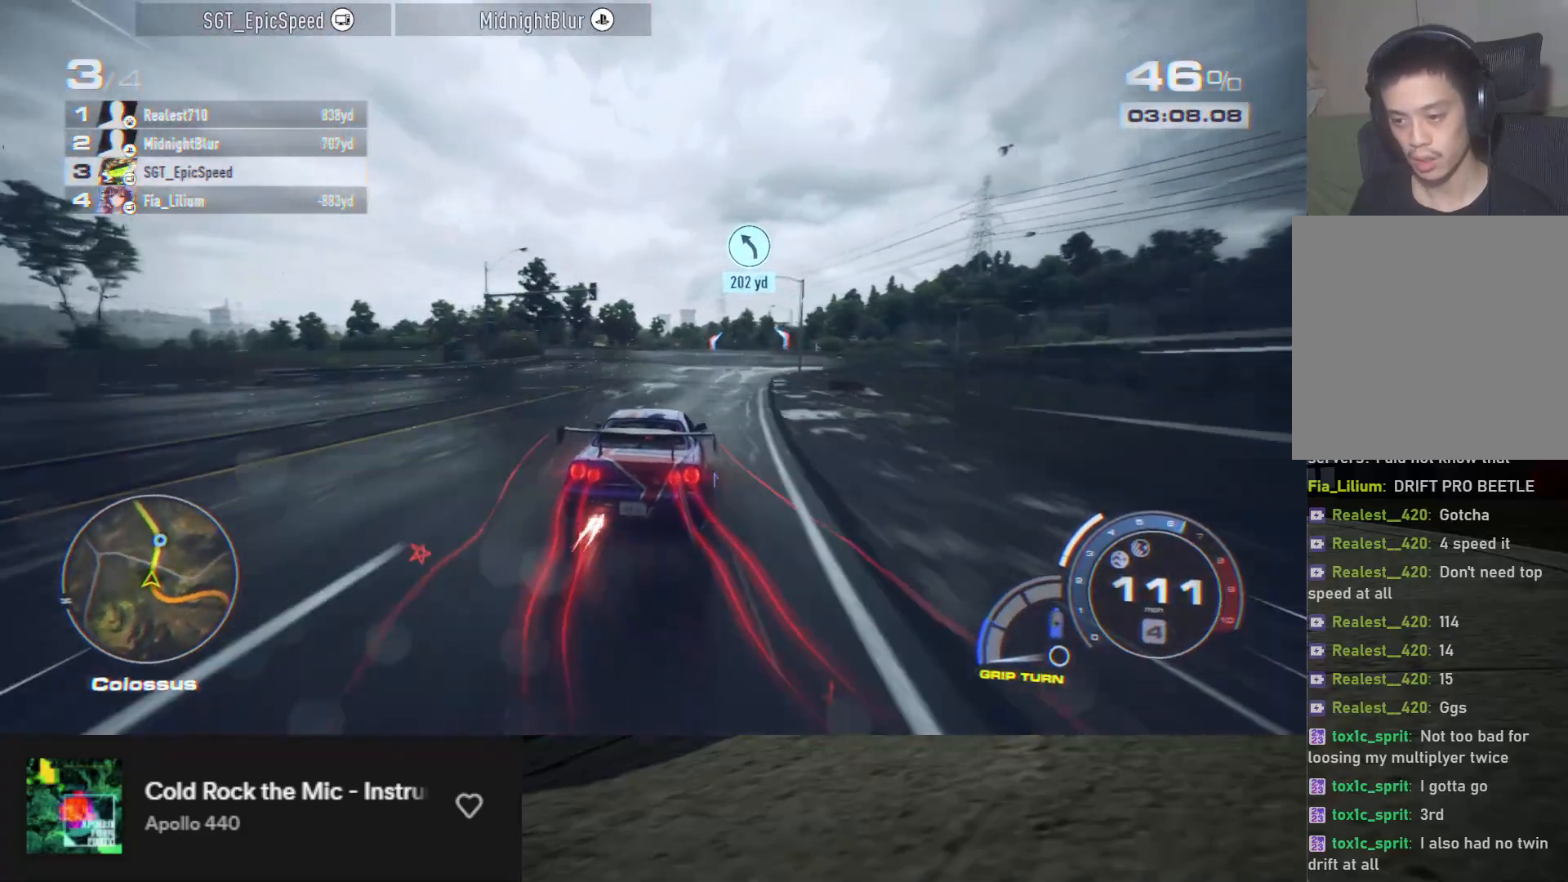
{"buttons": ["A", "R2"], "left_stick": "center", "right_stick": "center", "events": [[117, "left_stick", "center"]]}
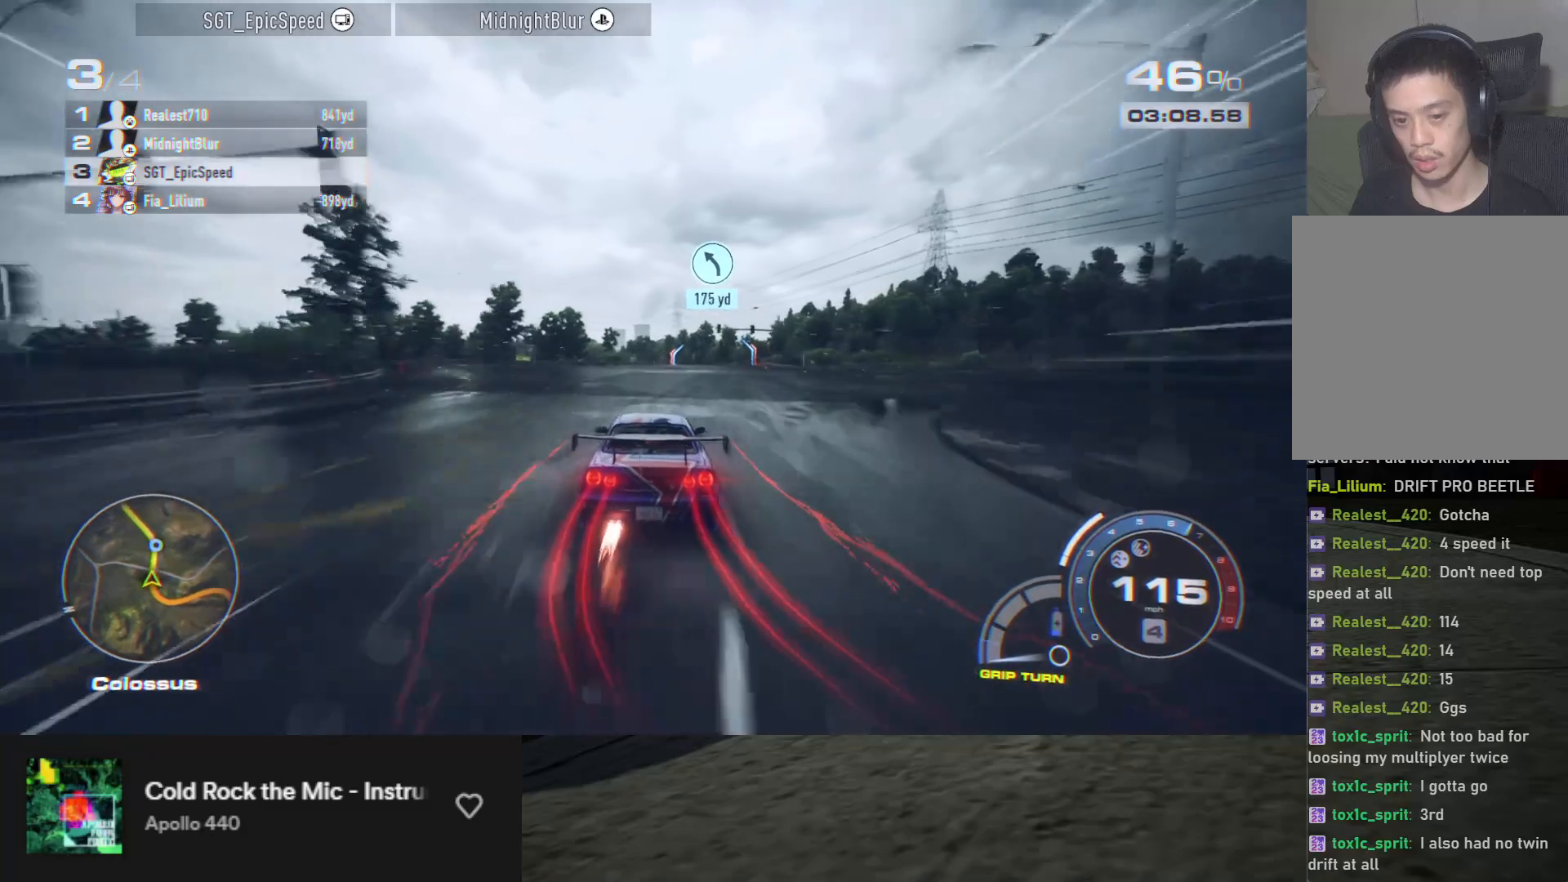
{"buttons": ["A", "R2"], "left_stick": "center", "right_stick": "center", "events": [[267, "left_stick", "right"], [400, "left_stick", "center"]]}
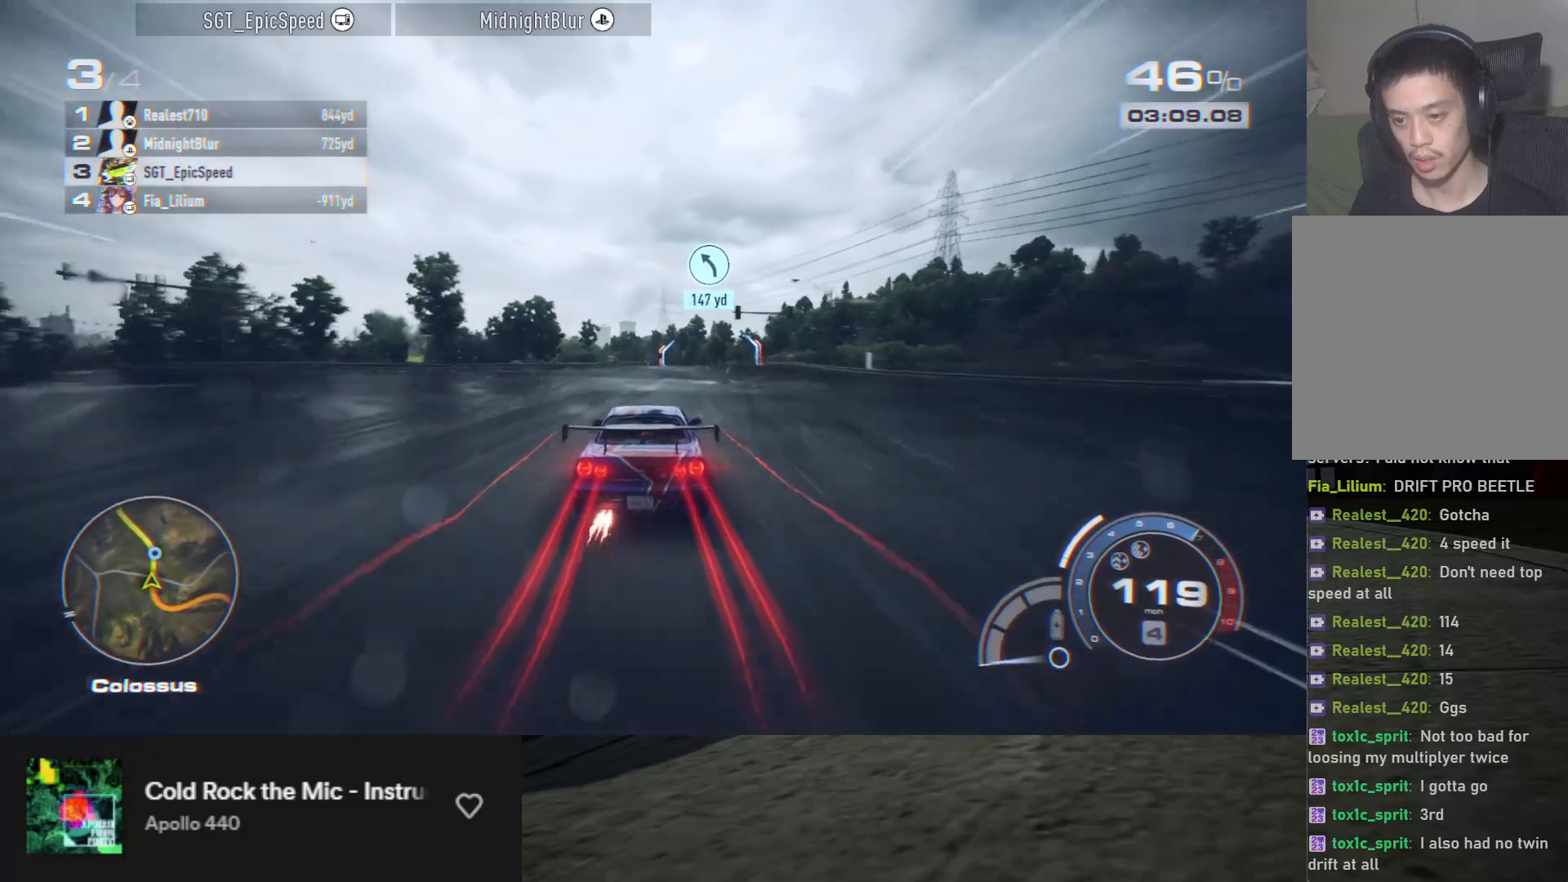
{"buttons": ["A", "R2"], "left_stick": "center", "right_stick": "center", "events": [[167, "left_stick", "right"], [367, "left_stick", "center"]]}
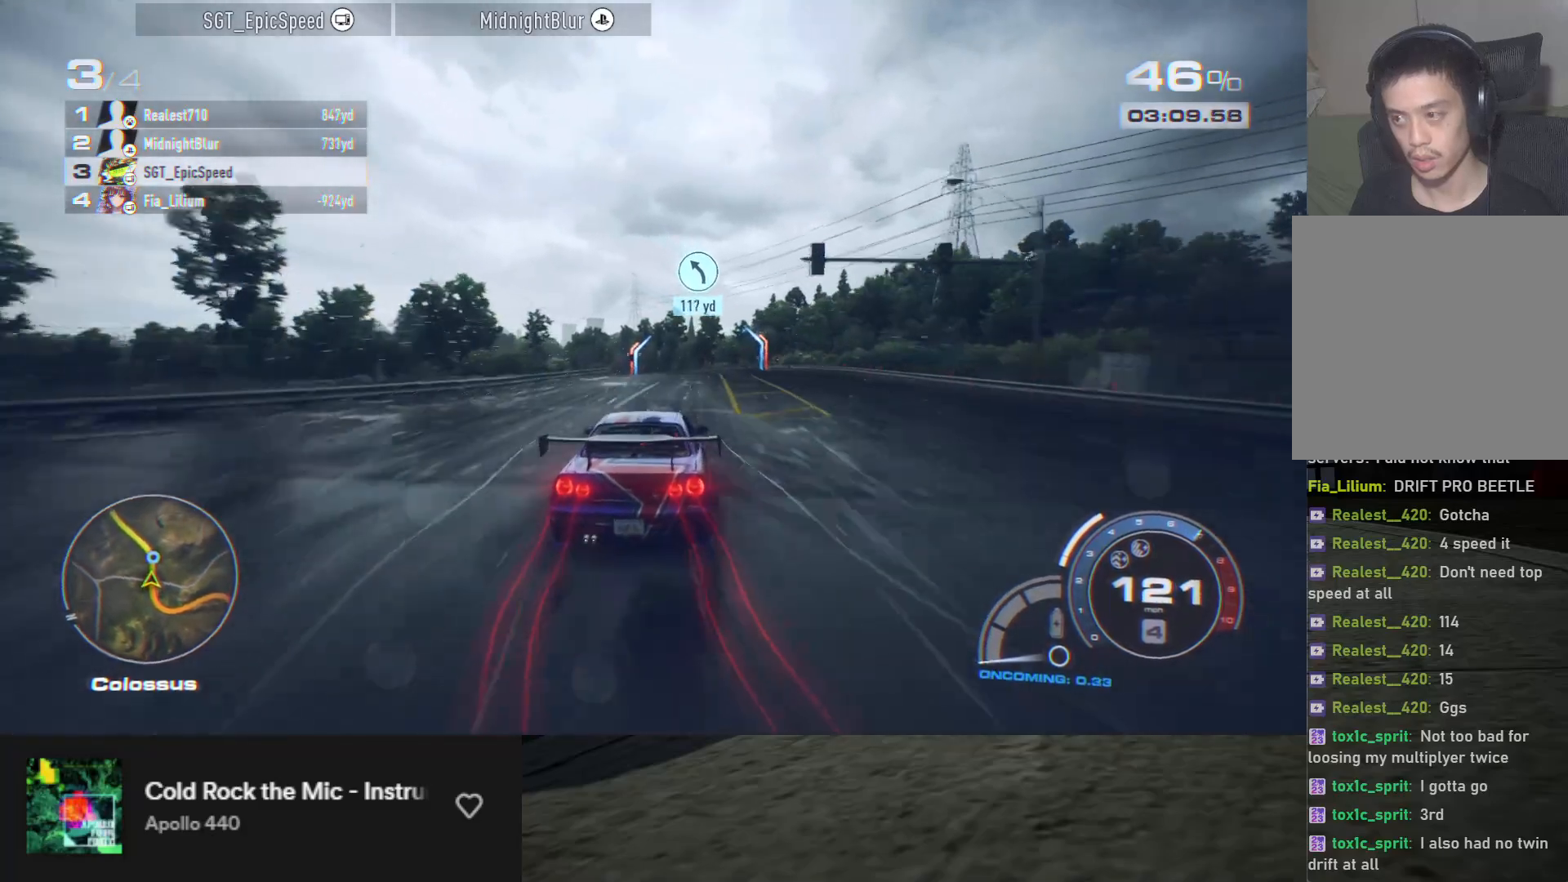
{"buttons": ["R2"], "left_stick": "center", "right_stick": "center", "events": [[33, "left_stick", "right"], [150, "left_stick", "center"], [417, "A", "up"]]}
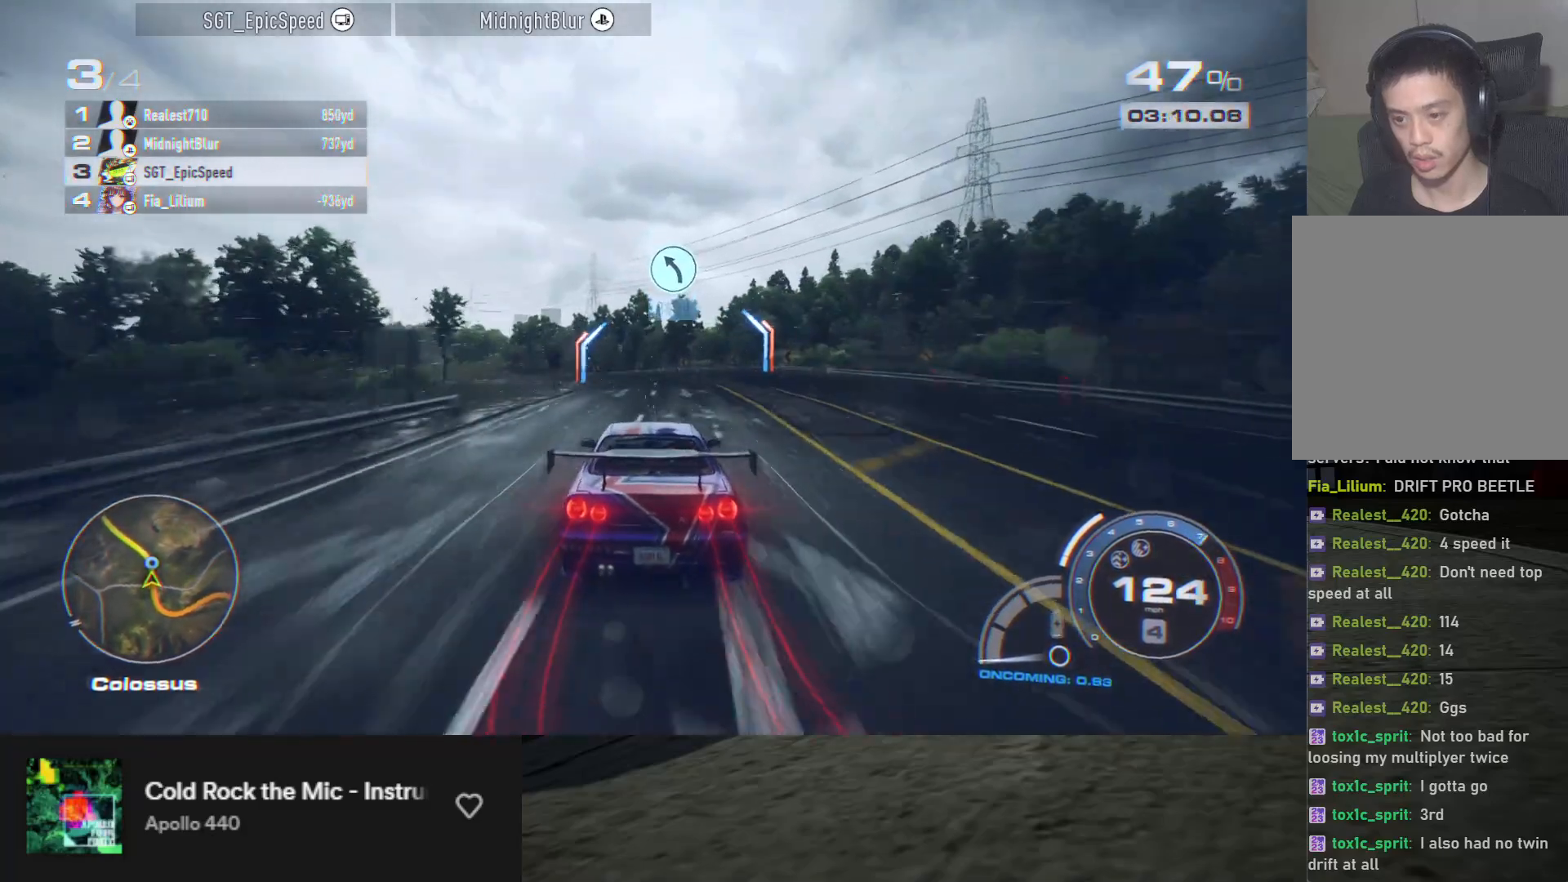
{"buttons": ["R2"], "left_stick": "center", "right_stick": "center", "events": [[50, "left_stick", "right"], [150, "left_stick", "center"]]}
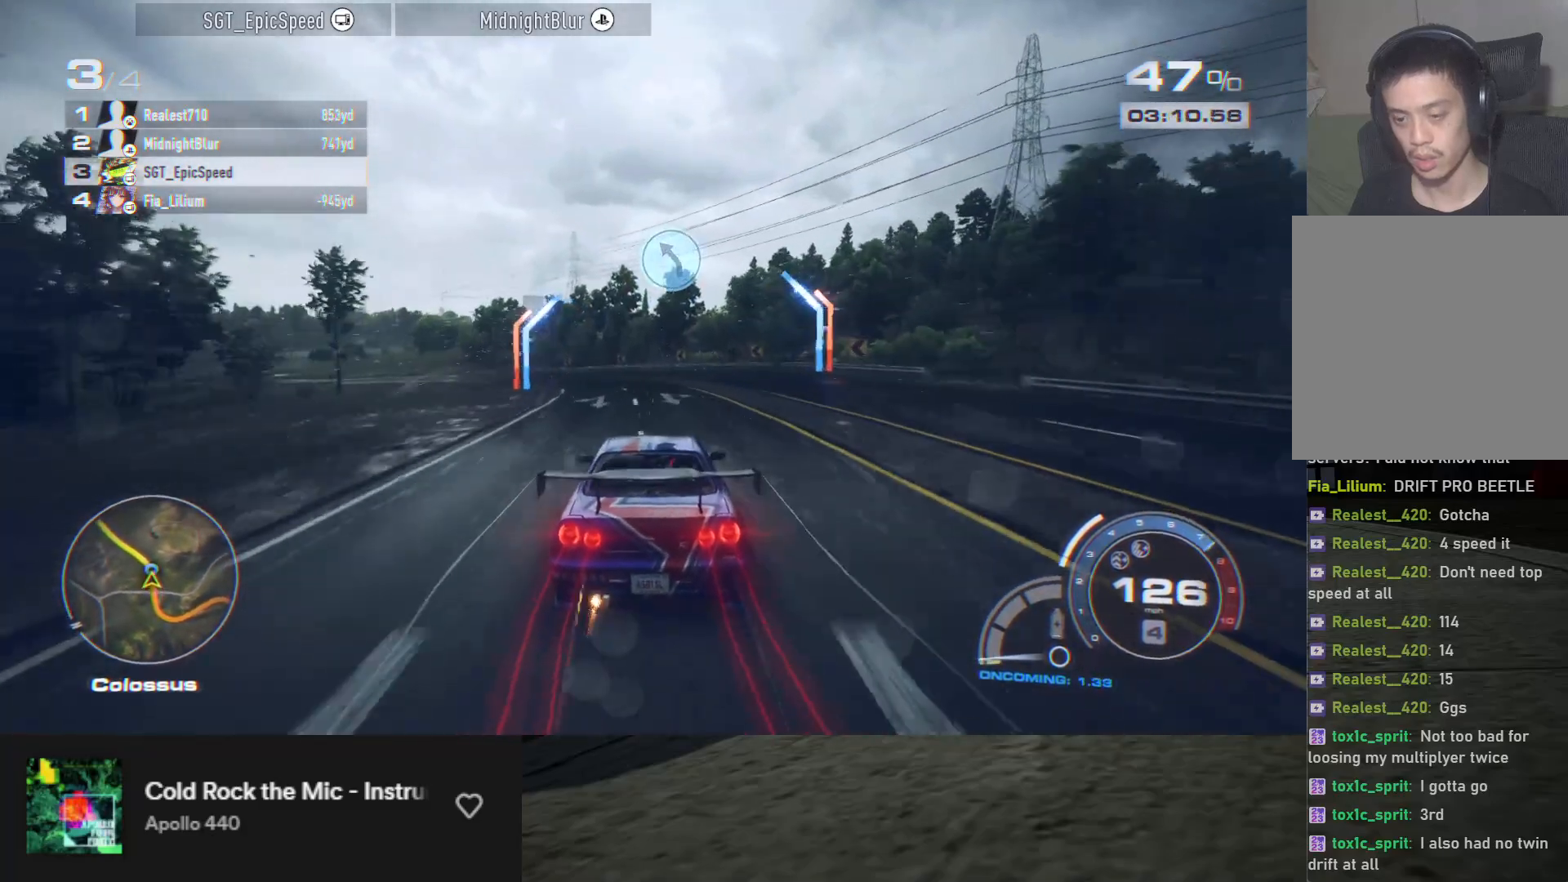
{"buttons": ["R2"], "left_stick": "center", "right_stick": "center", "events": [[67, "left_stick", "left"], [233, "R2", "up"], [333, "R2", "down"], [383, "left_stick", "center"]]}
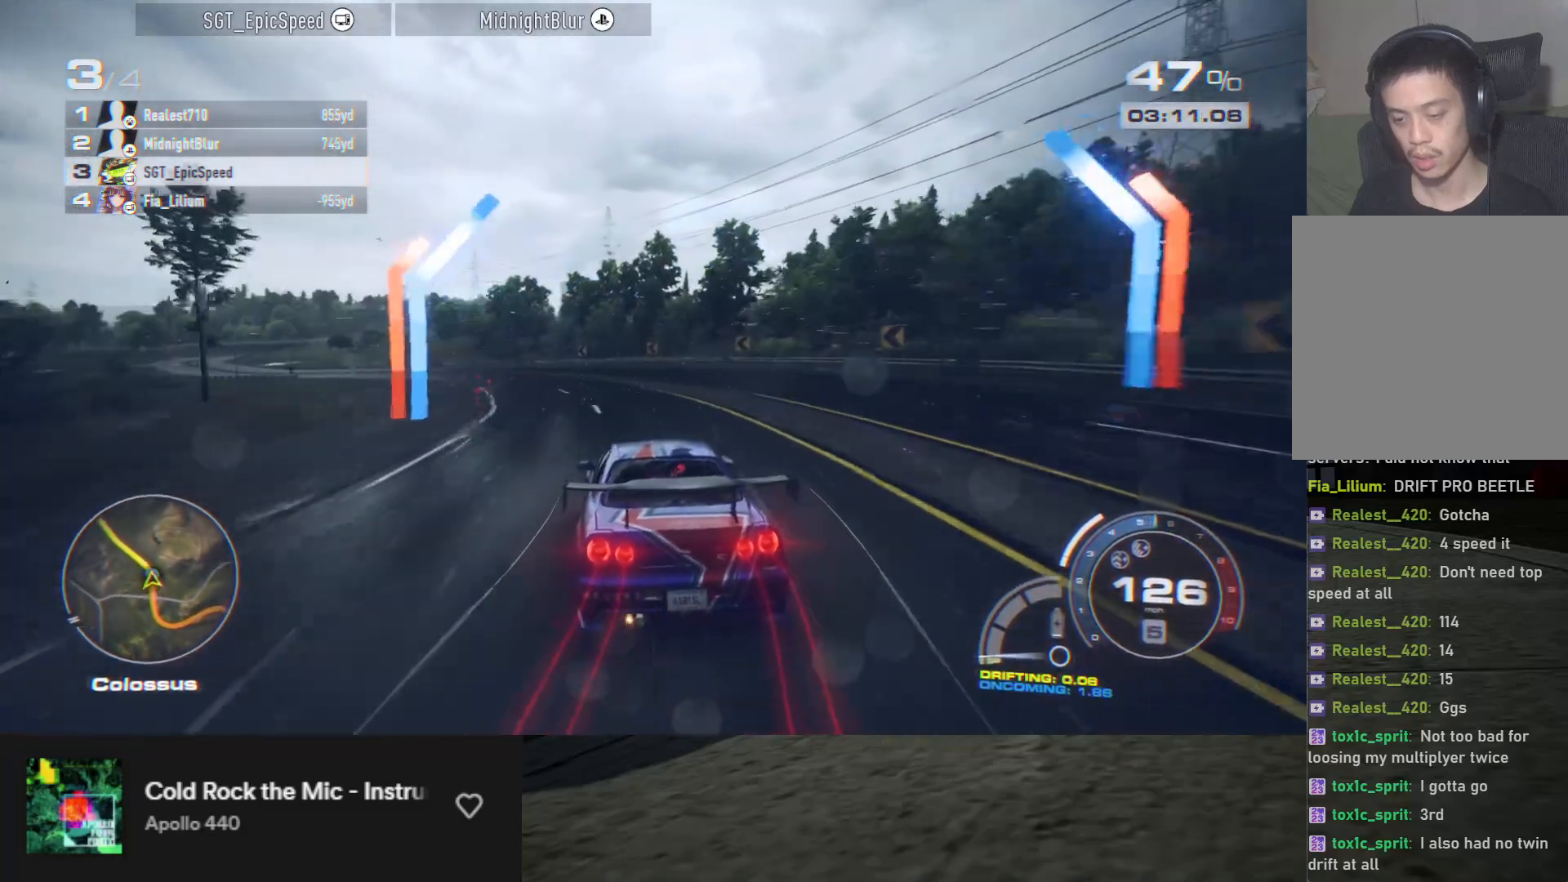
{"buttons": ["R2"], "left_stick": "center", "right_stick": "center", "events": [[67, "left_stick", "left"], [300, "left_stick", "center"], [350, "left_stick", "left"], [483, "left_stick", "center"]]}
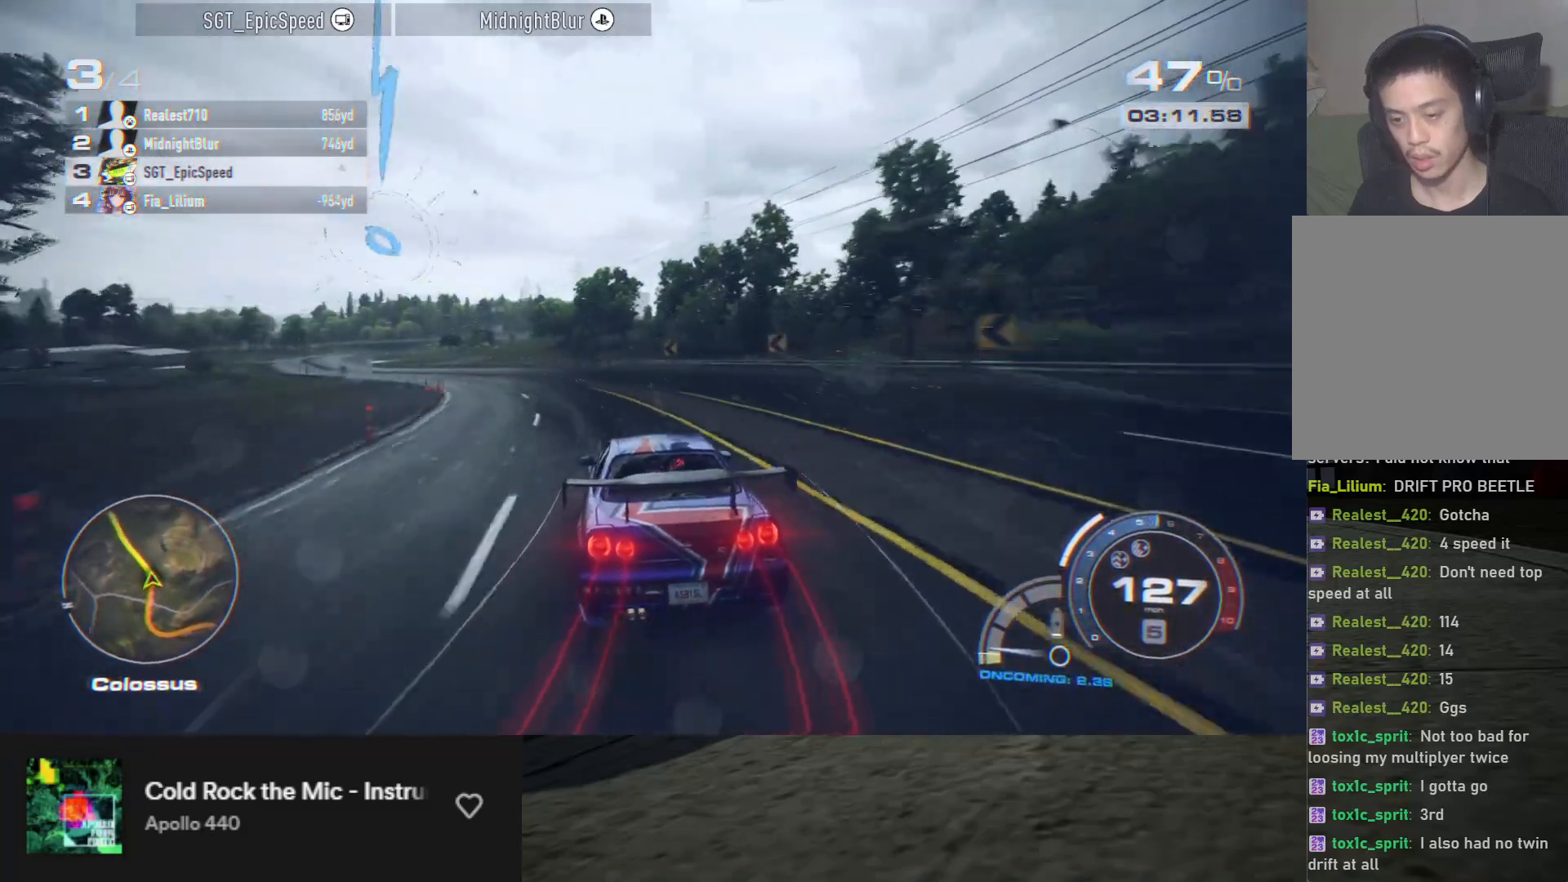
{"buttons": ["R2"], "left_stick": "center", "right_stick": "center", "events": [[17, "left_stick", "left"], [150, "left_stick", "center"], [200, "left_stick", "left"], [317, "left_stick", "center"], [383, "left_stick", "left"], [500, "left_stick", "center"]]}
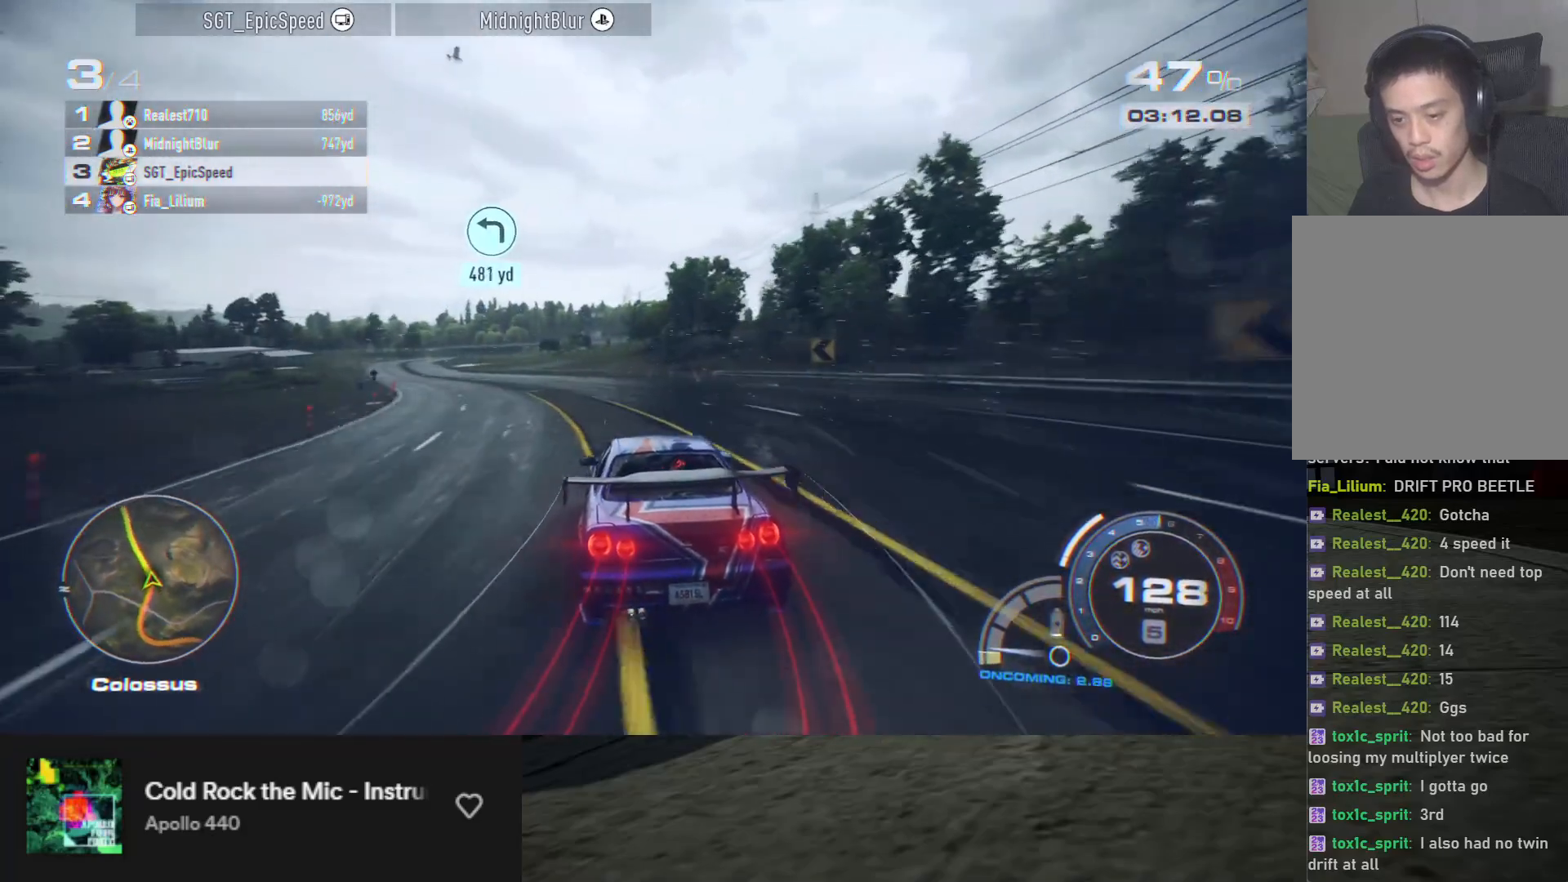
{"buttons": [], "left_stick": "left", "right_stick": "center", "events": [[50, "left_stick", "left"], [167, "left_stick", "center"], [233, "left_stick", "left"], [367, "left_stick", "center"], [417, "left_stick", "left"], [500, "R2", "up"]]}
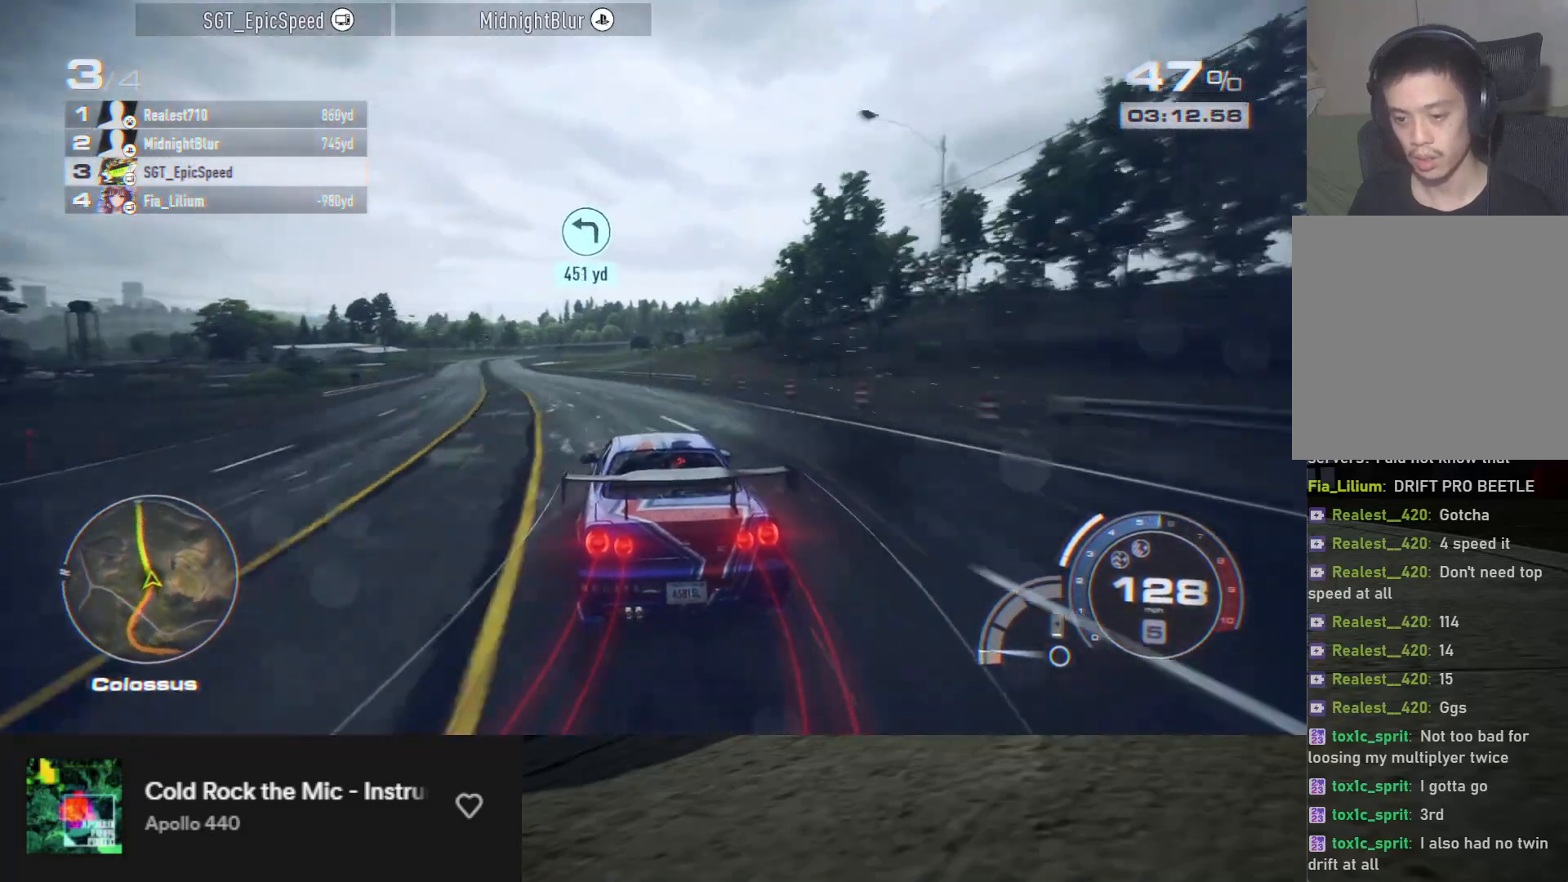
{"buttons": ["R2"], "left_stick": "center", "right_stick": "center", "events": [[83, "R2", "down"], [167, "left_stick", "center"], [350, "left_stick", "left"], [467, "left_stick", "center"]]}
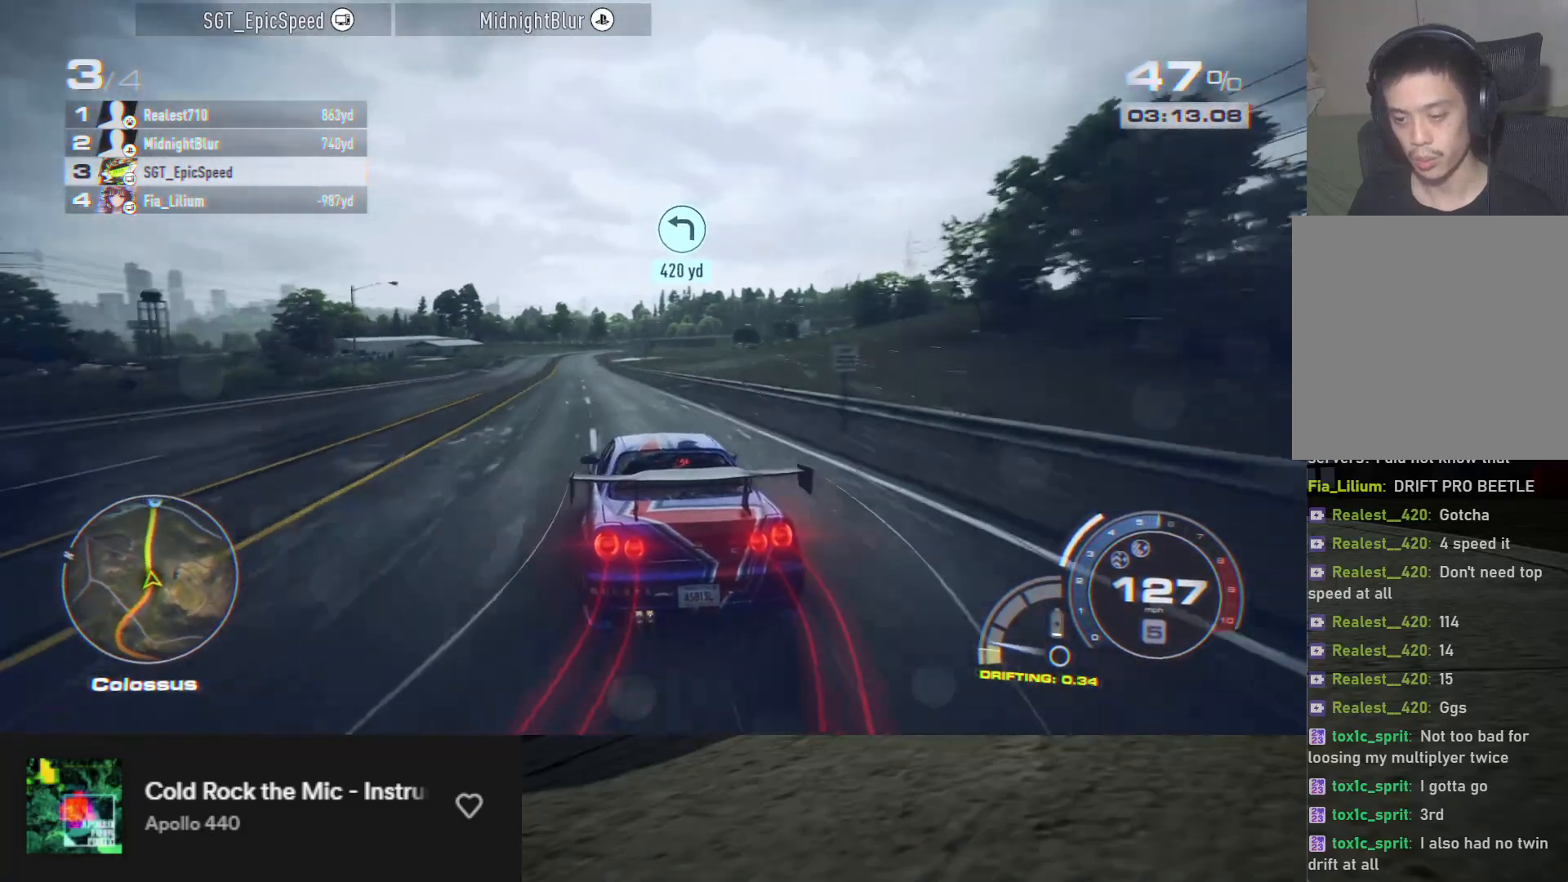
{"buttons": ["R2"], "left_stick": "left", "right_stick": "center", "events": [[33, "left_stick", "left"], [183, "left_stick", "center"], [233, "left_stick", "left"]]}
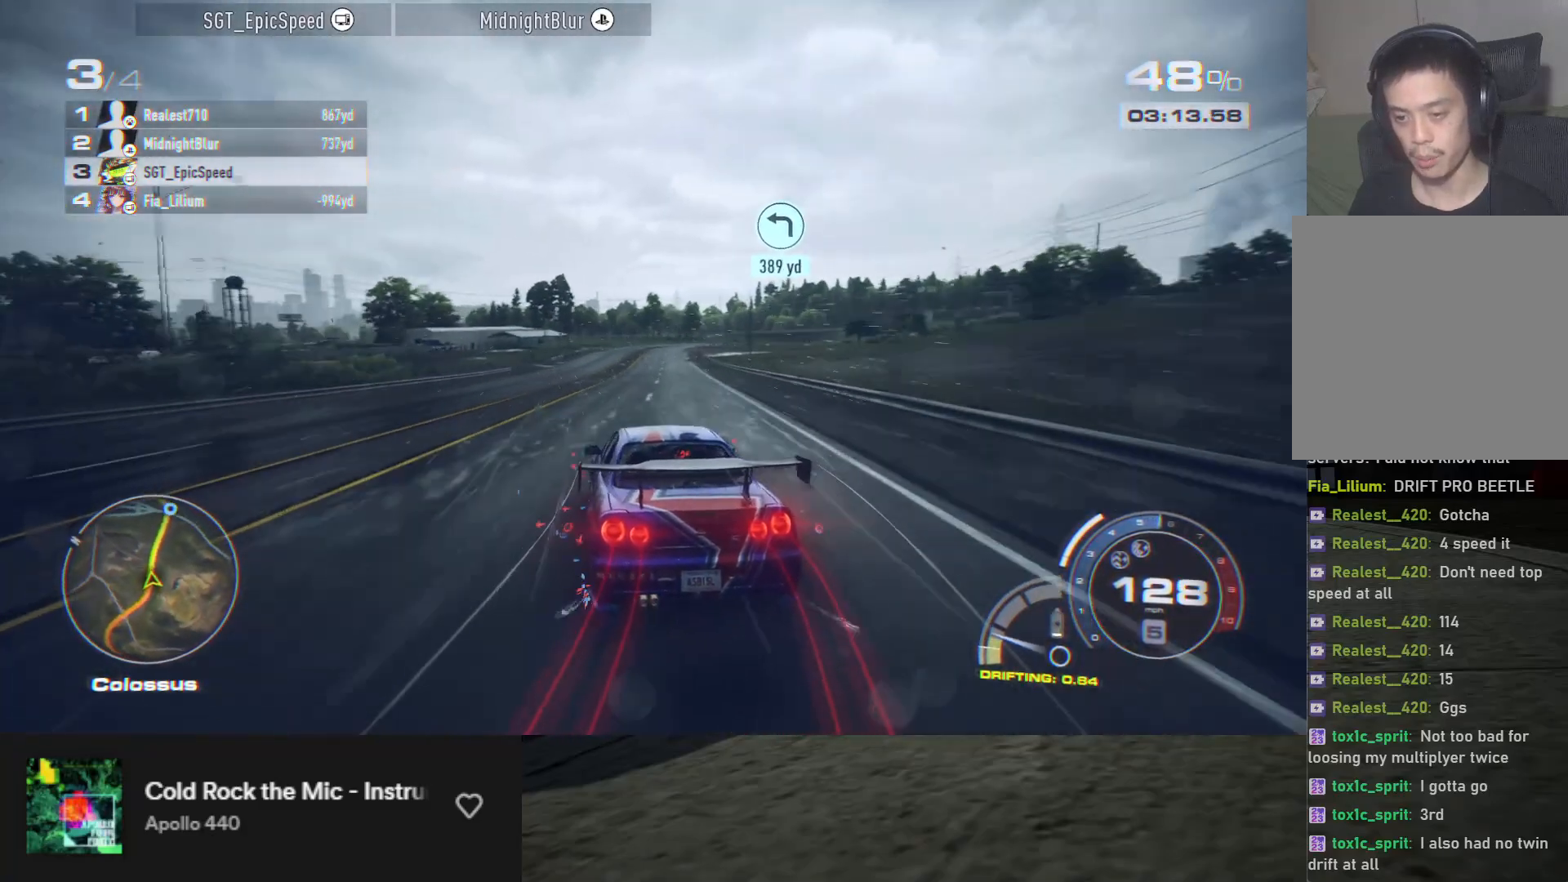
{"buttons": ["R2"], "left_stick": "center", "right_stick": "center", "events": [[33, "left_stick", "center"], [117, "left_stick", "right"], [450, "left_stick", "center"]]}
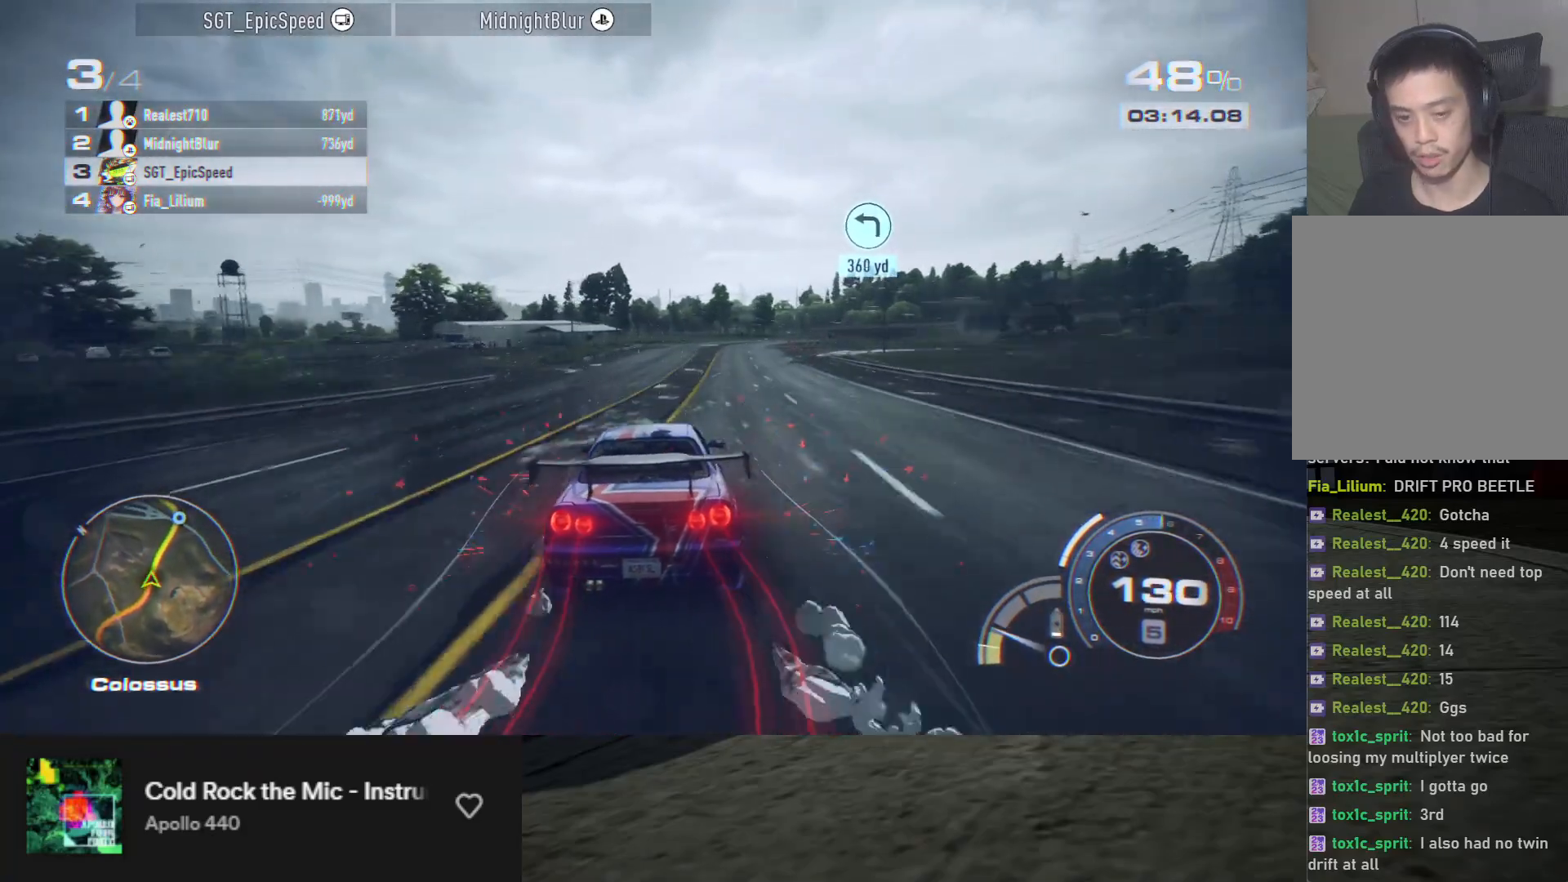
{"buttons": ["R2"], "left_stick": "center", "right_stick": "center", "events": [[17, "left_stick", "right"], [267, "left_stick", "center"]]}
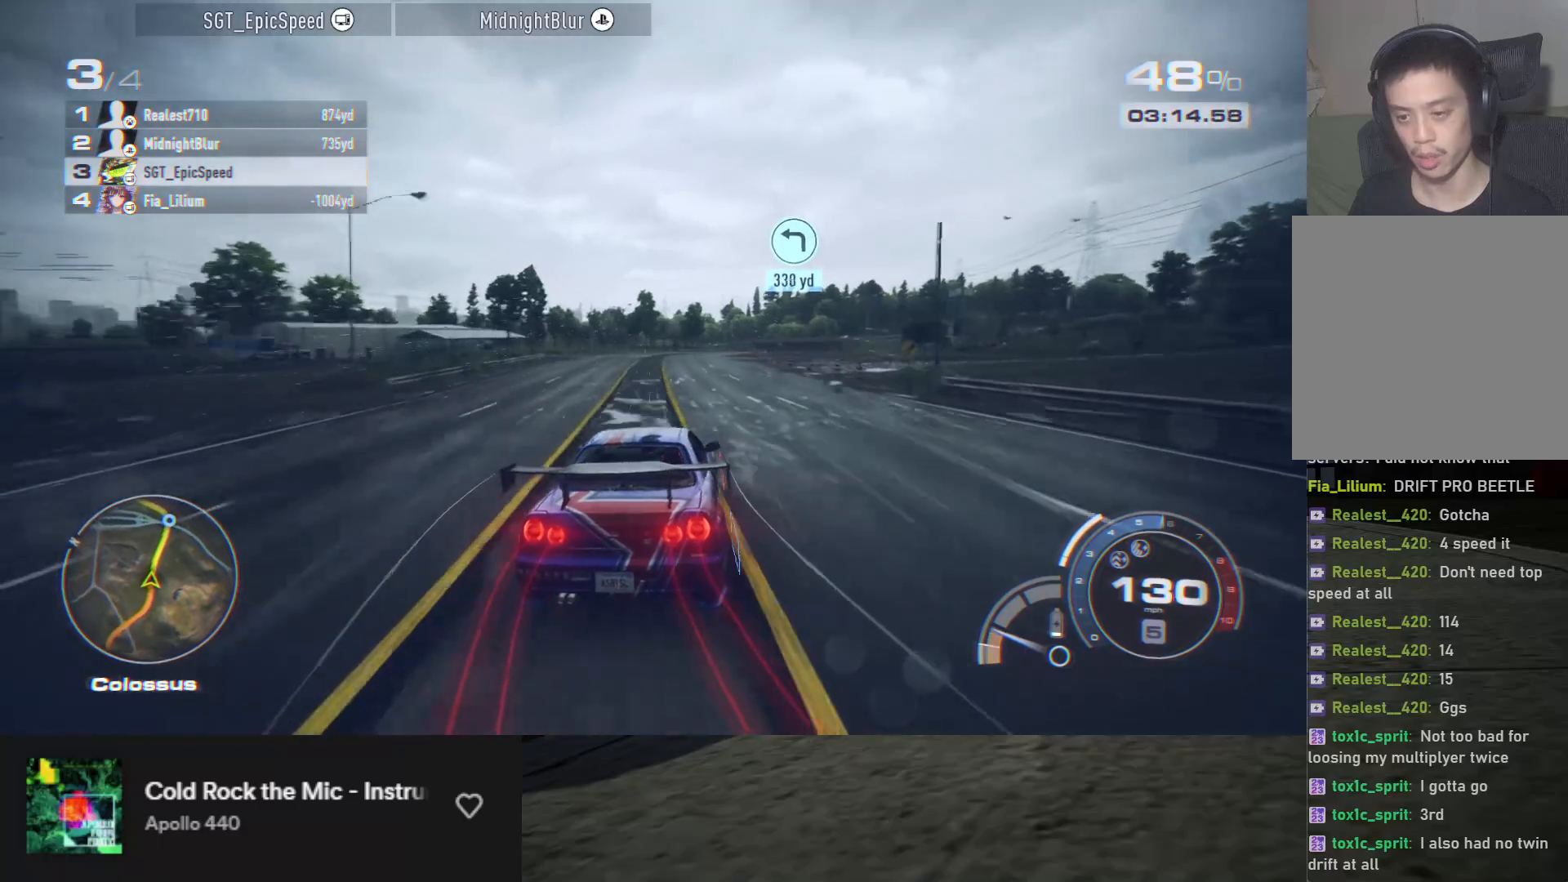
{"buttons": ["R2"], "left_stick": "center", "right_stick": "center", "events": [[183, "left_stick", "left"], [350, "left_stick", "center"]]}
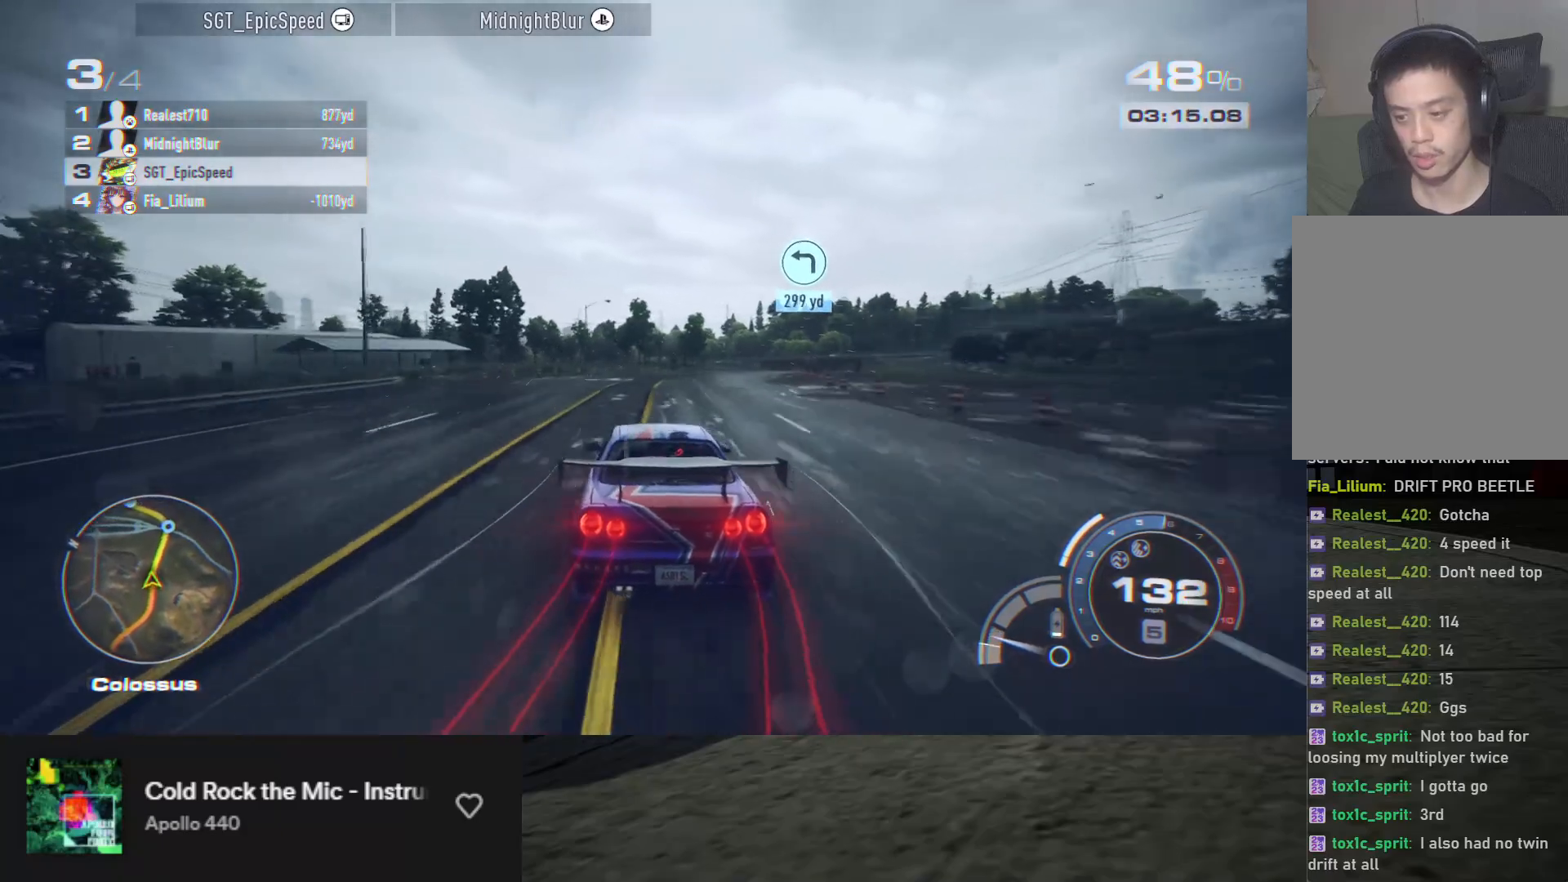
{"buttons": [], "left_stick": "right", "right_stick": "center", "events": [[300, "left_stick", "right"], [417, "R2", "up"]]}
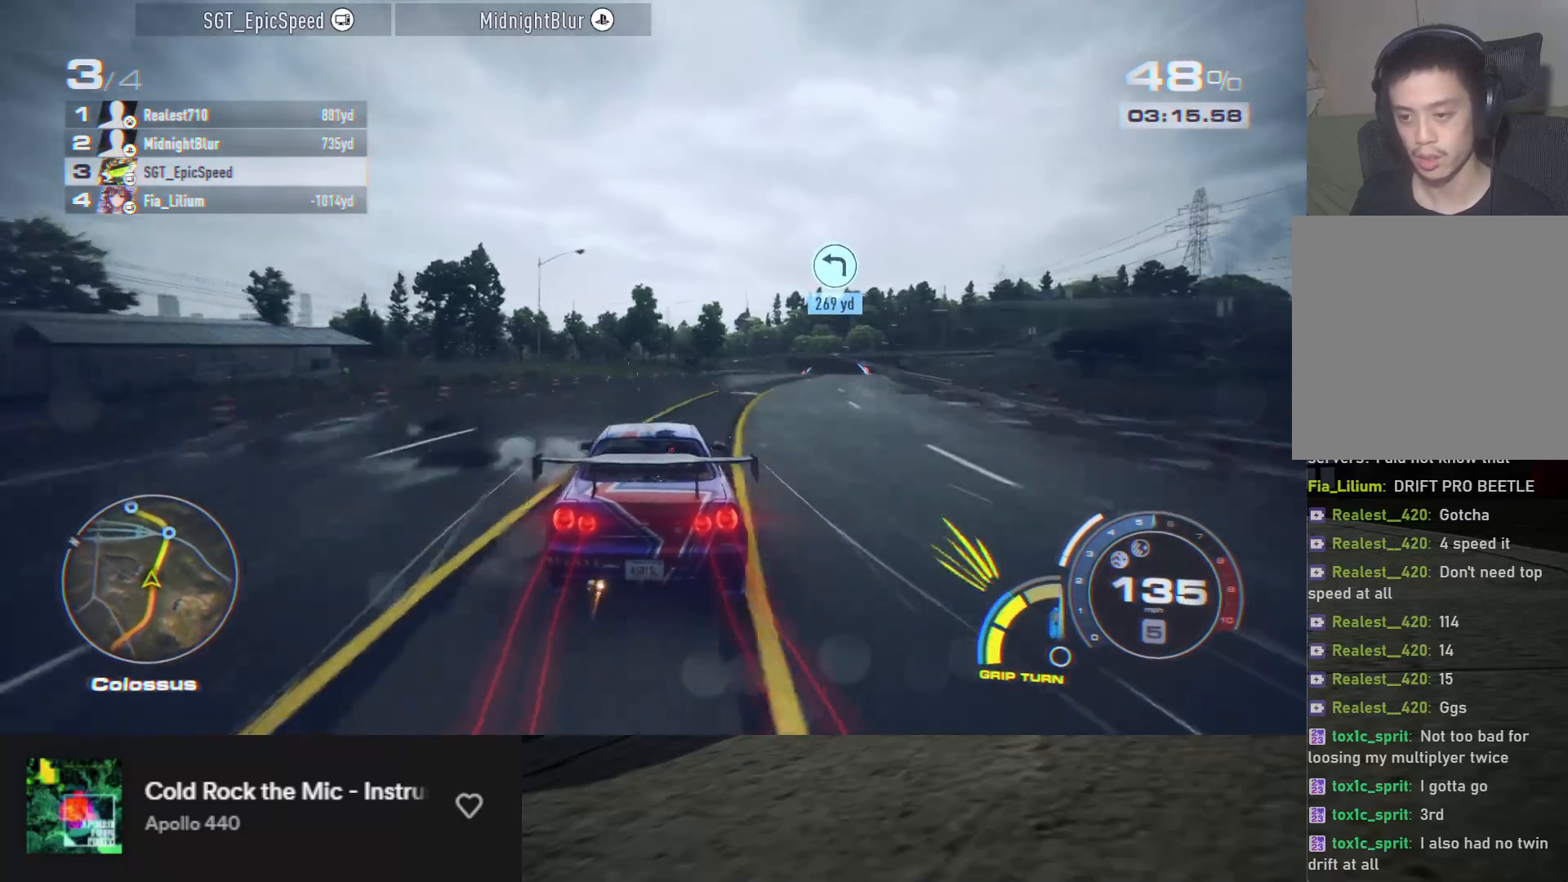
{"buttons": ["R2"], "left_stick": "right", "right_stick": "center", "events": [[33, "R2", "down"], [133, "left_stick", "center"], [267, "left_stick", "right"], [400, "left_stick", "center"], [500, "left_stick", "right"]]}
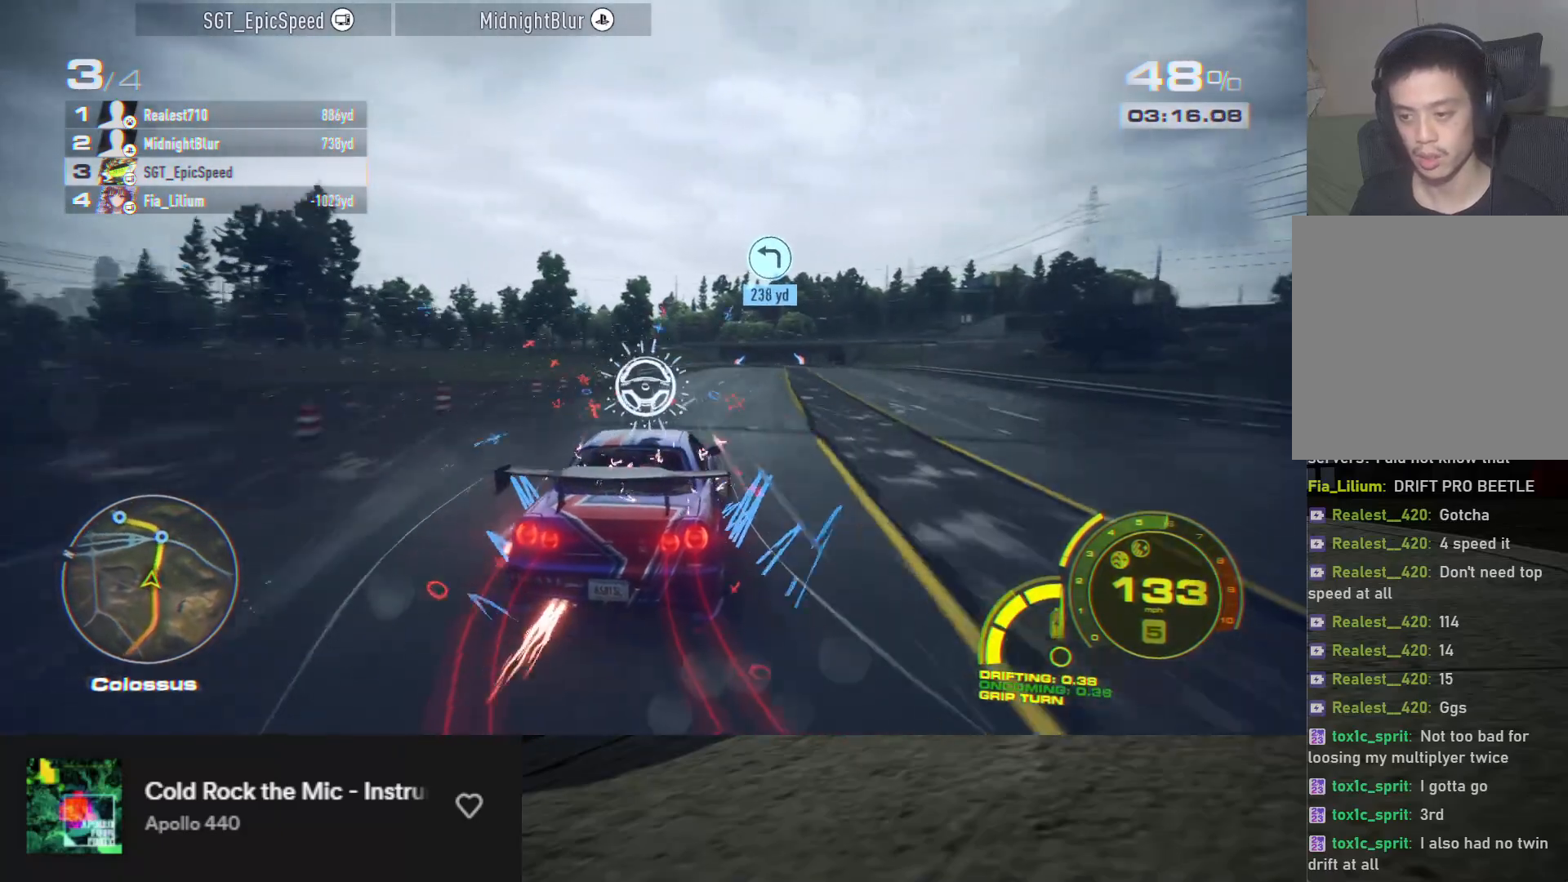
{"buttons": ["R2"], "left_stick": "center", "right_stick": "center", "events": [[133, "left_stick", "center"], [183, "left_stick", "right"], [400, "A", "down"], [450, "A", "up"], [500, "left_stick", "center"]]}
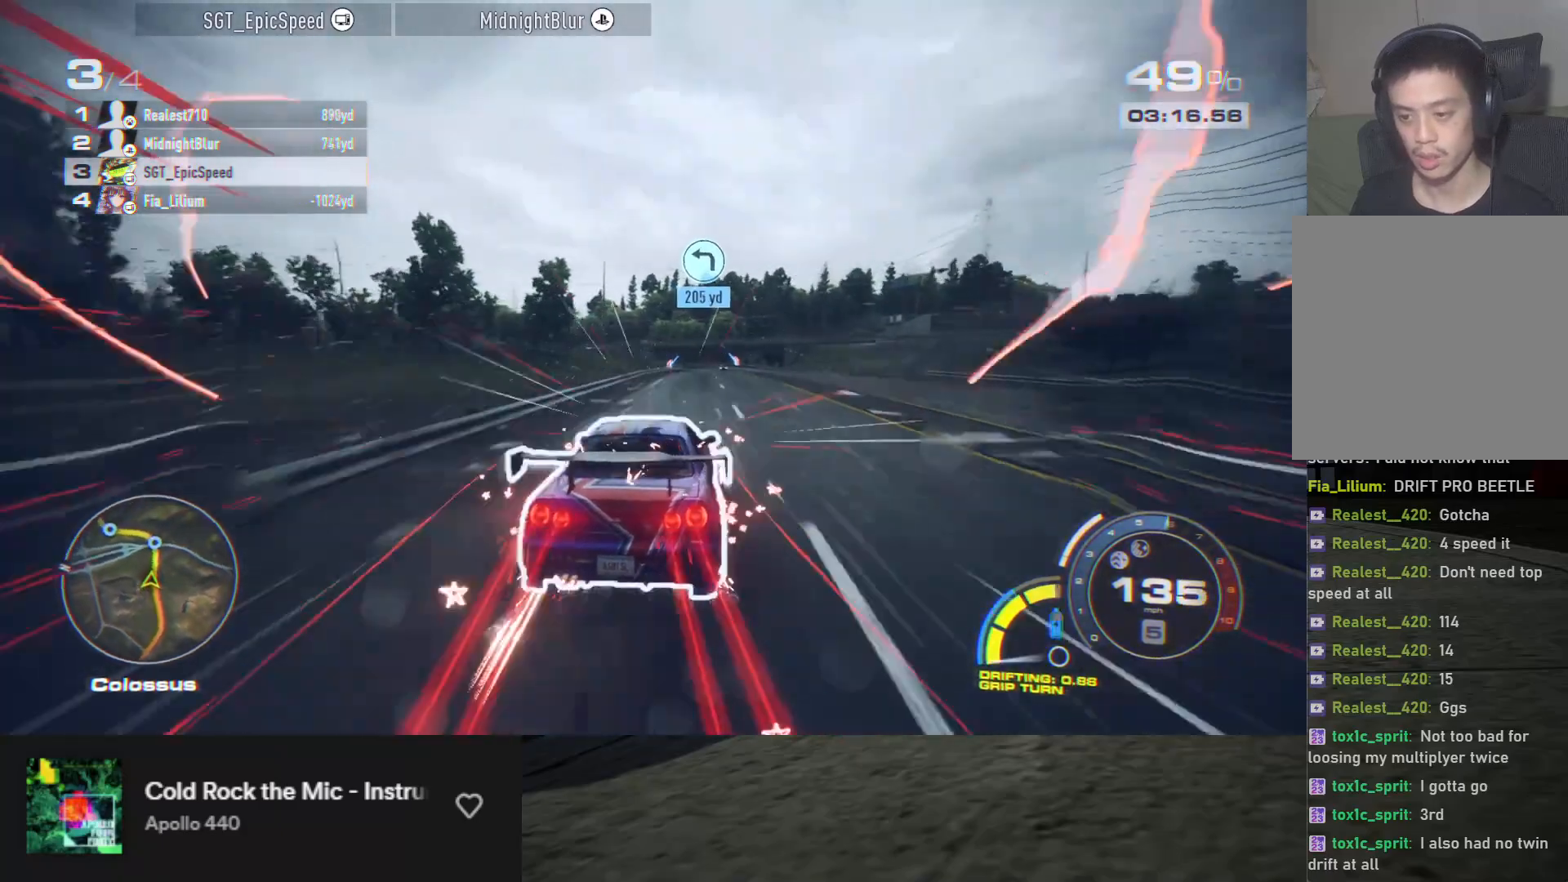
{"buttons": ["R2"], "left_stick": "left", "right_stick": "center", "events": [[283, "left_stick", "right"], [350, "left_stick", "center"], [467, "left_stick", "left"]]}
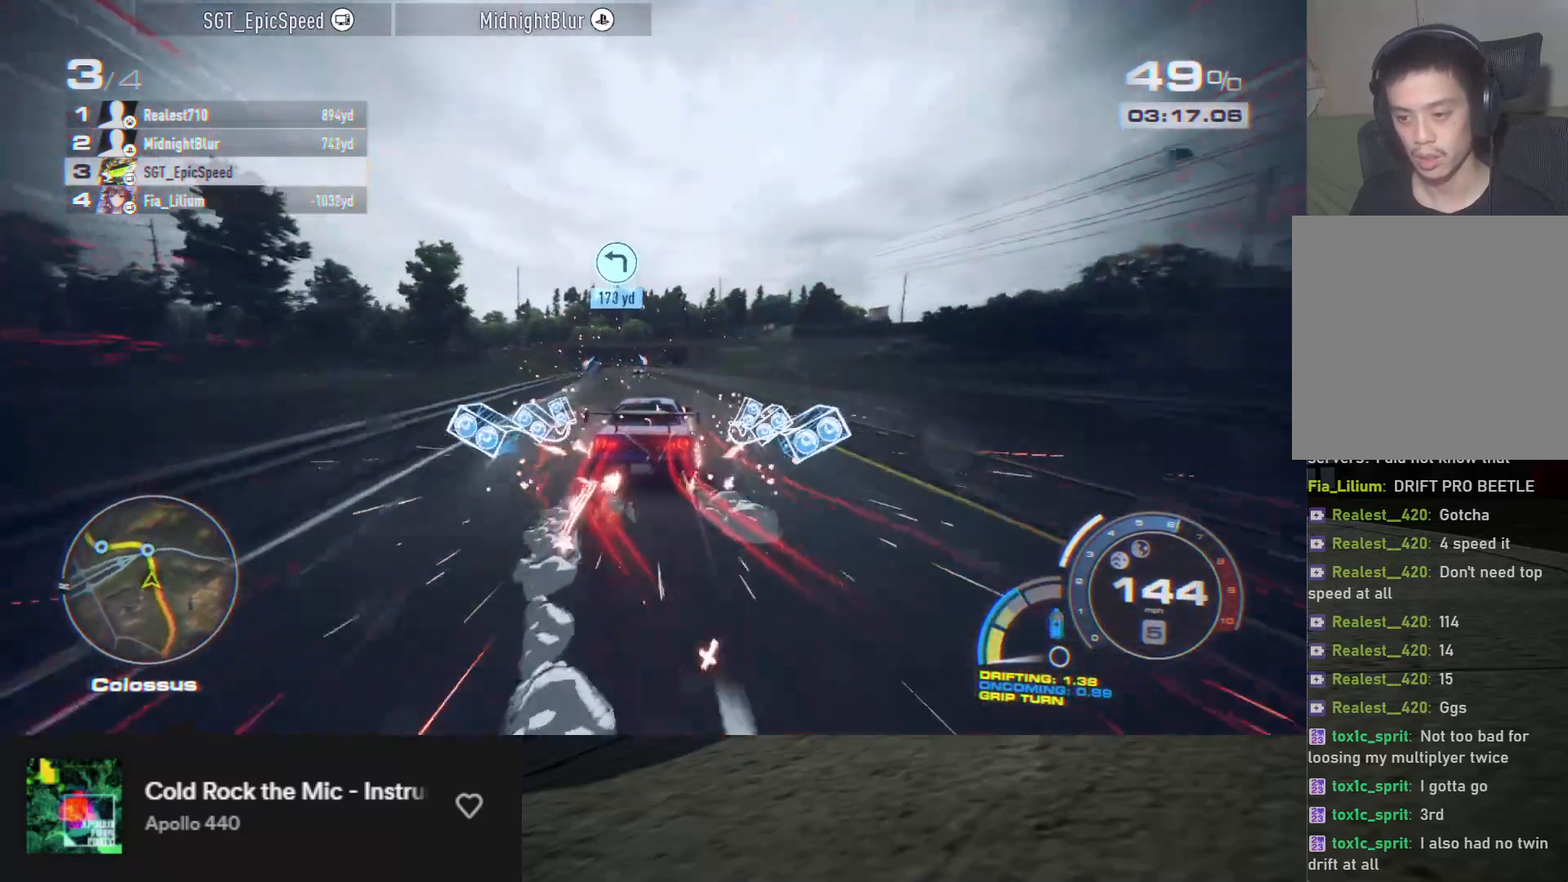
{"buttons": ["R2"], "left_stick": "center", "right_stick": "center", "events": [[100, "left_stick", "center"], [283, "left_stick", "right"], [433, "left_stick", "center"]]}
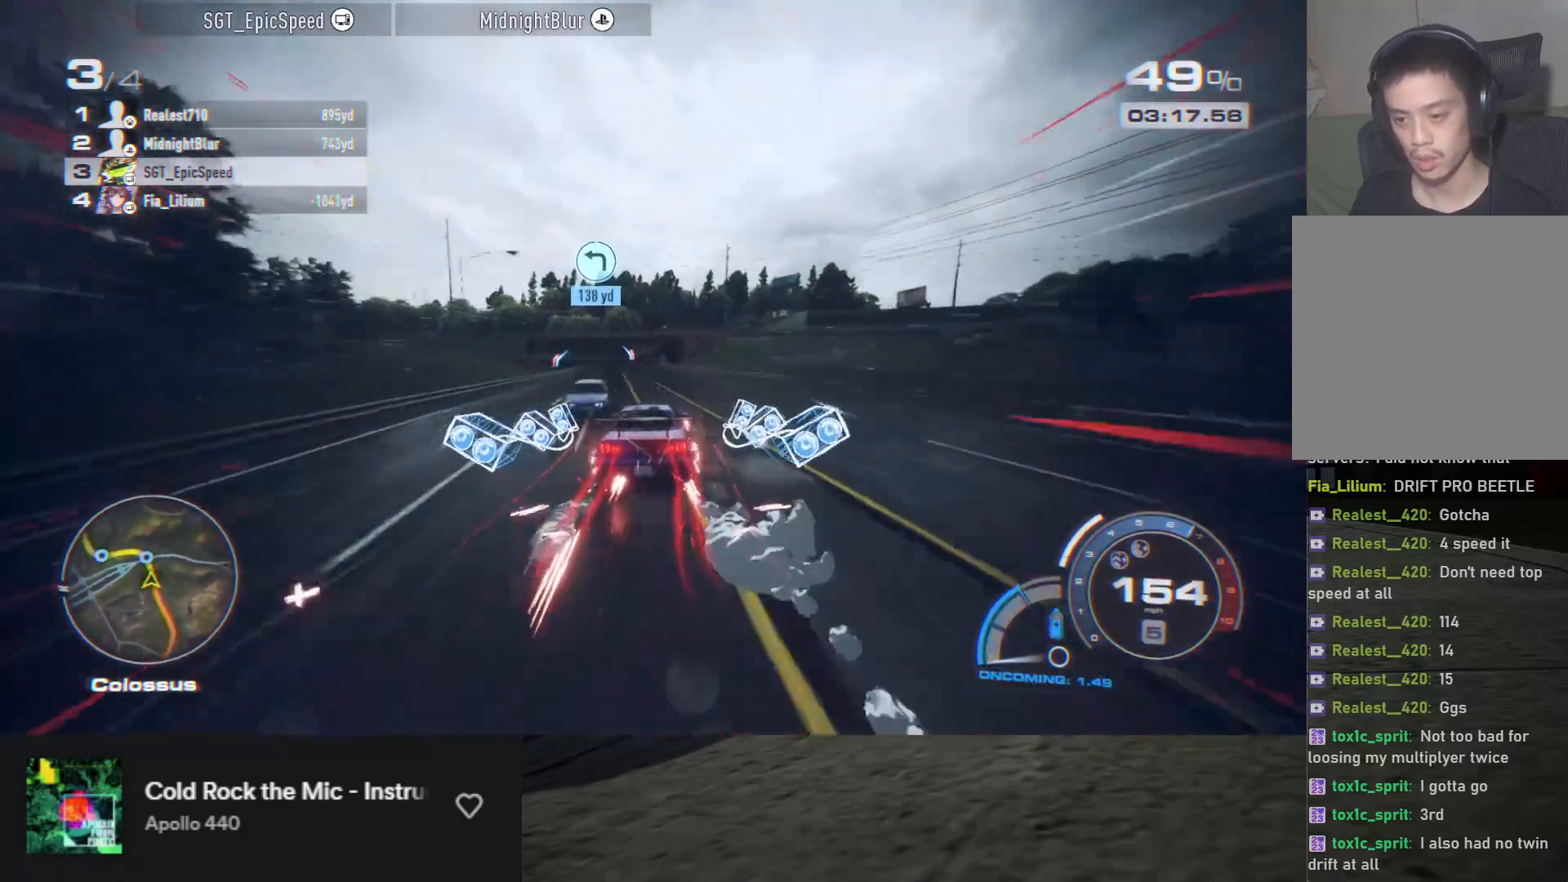
{"buttons": [], "left_stick": "left", "right_stick": "center", "events": [[300, "left_stick", "left"], [417, "R2", "up"]]}
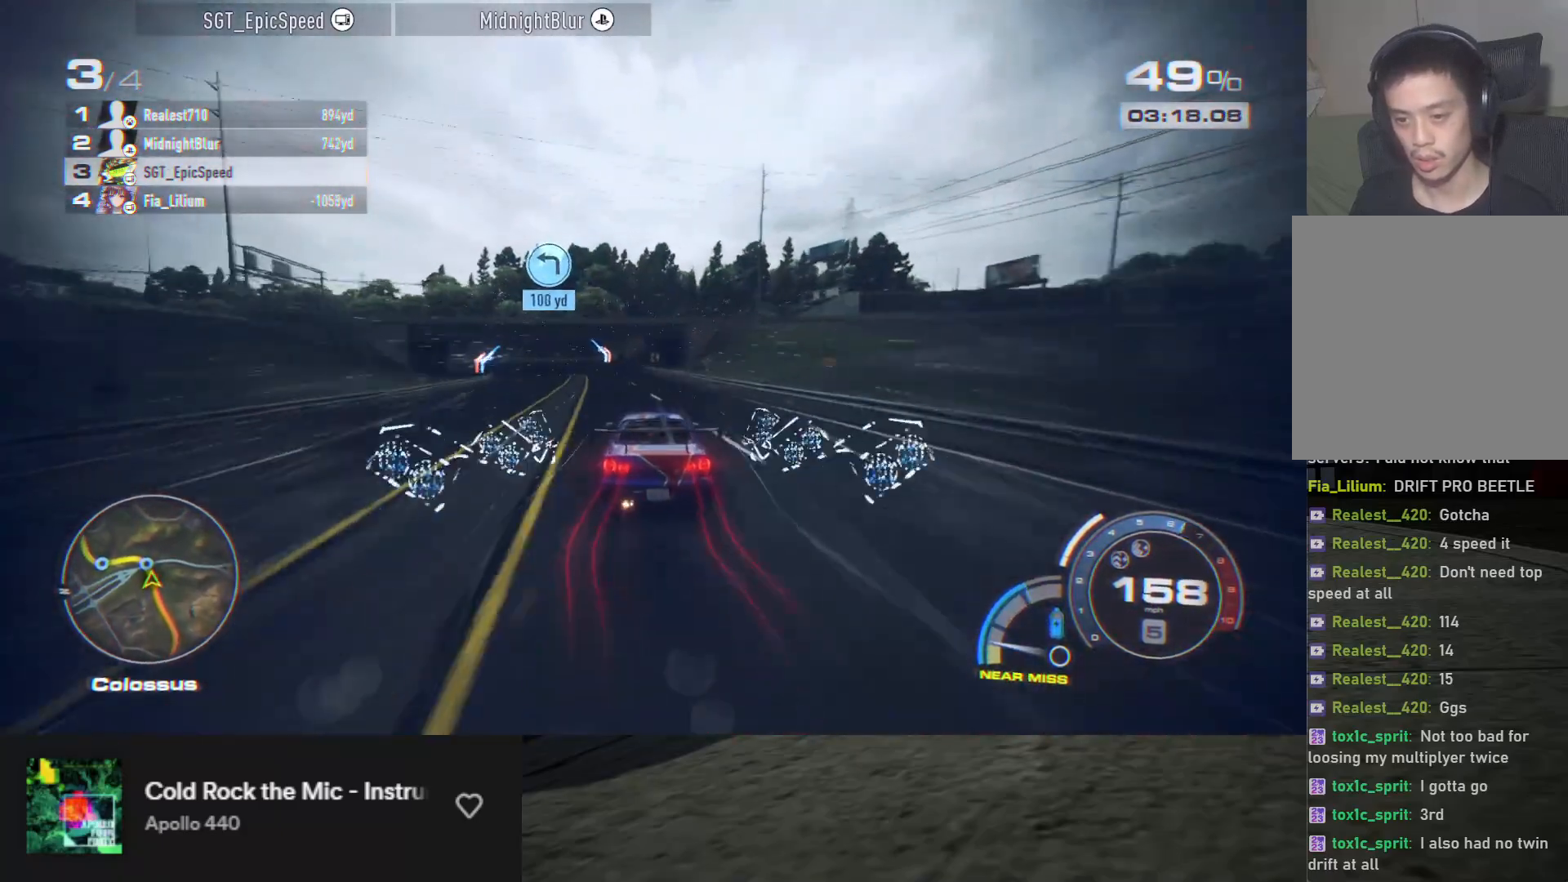
{"buttons": ["R2"], "left_stick": "left", "right_stick": "center", "events": [[17, "R2", "down"], [233, "left_stick", "center"], [450, "left_stick", "left"]]}
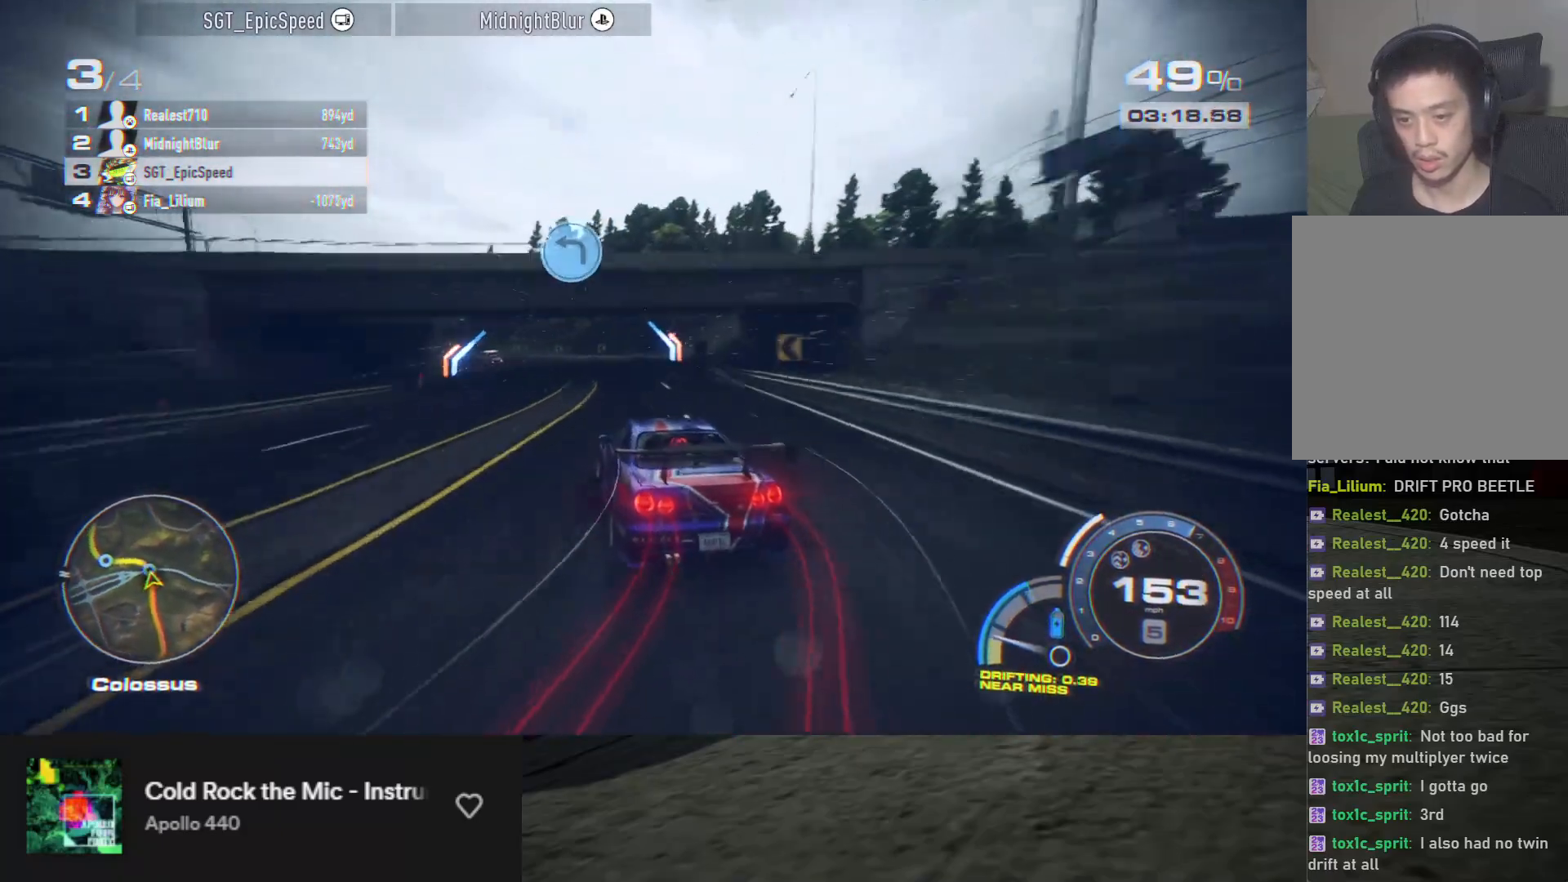
{"buttons": ["R2"], "left_stick": "right", "right_stick": "center", "events": [[167, "left_stick", "center"], [317, "left_stick", "right"]]}
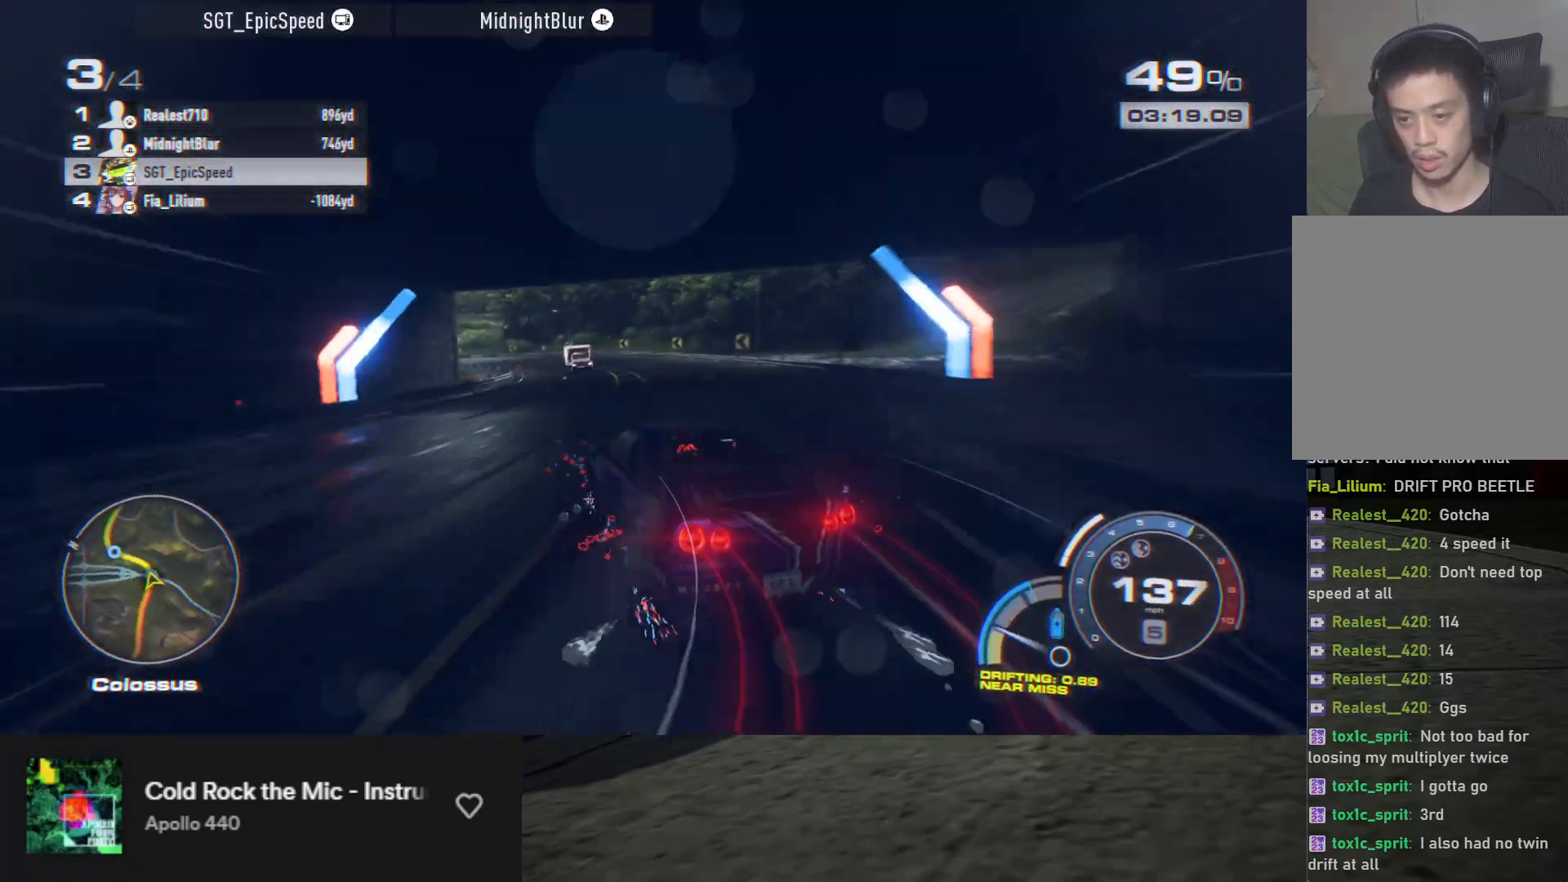
{"buttons": ["R2"], "left_stick": "center", "right_stick": "center", "events": [[117, "left_stick", "center"], [217, "left_stick", "left"], [350, "left_stick", "center"]]}